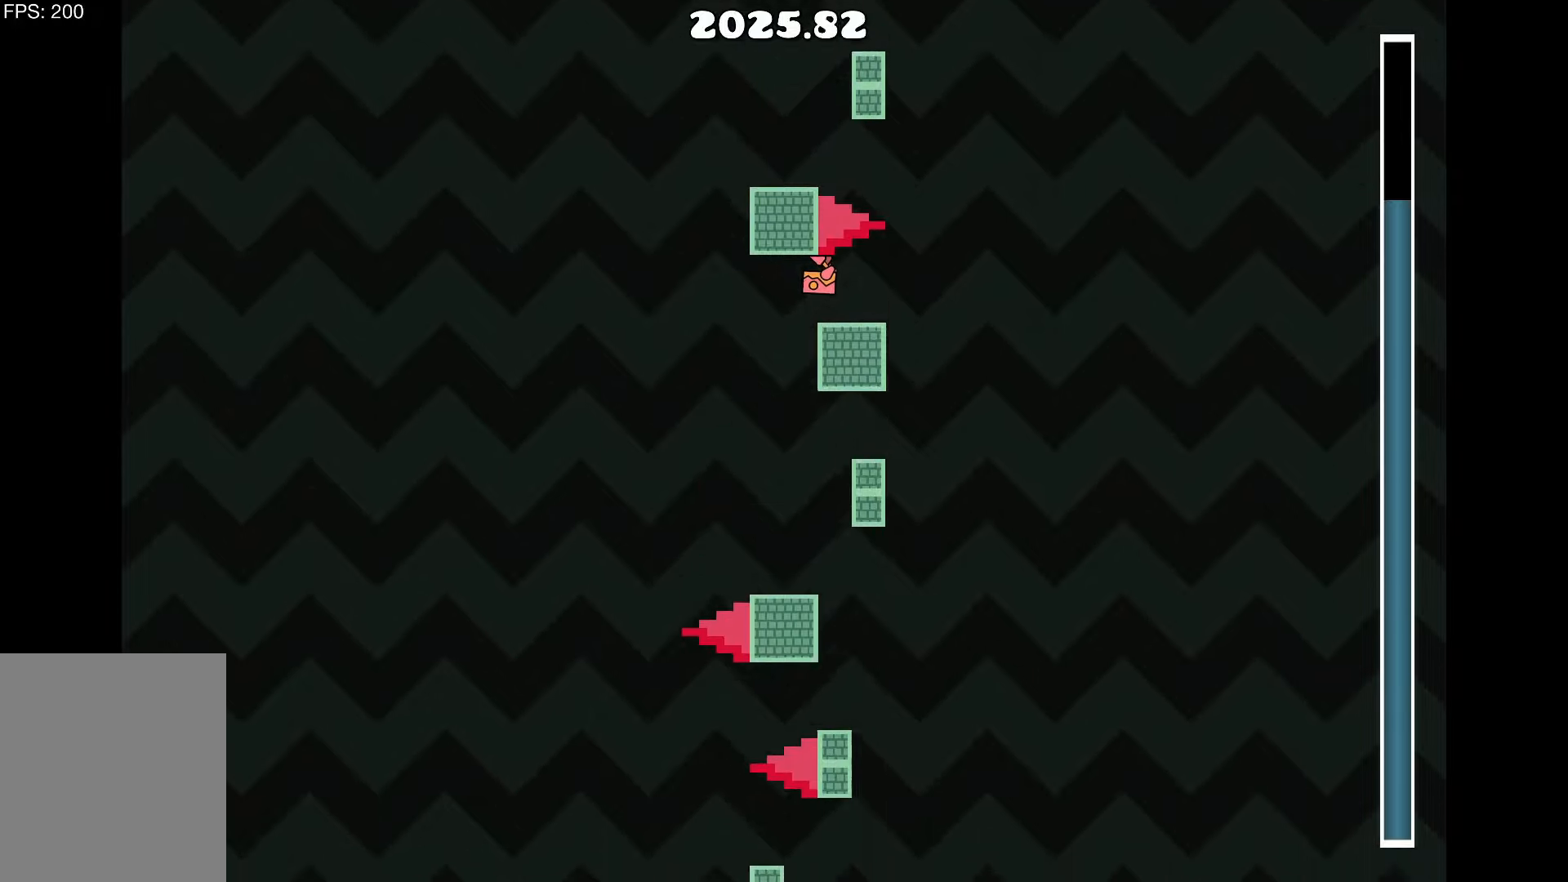
Gameplay with keyboard; each line is a JSON object with the keys held at the frame after it. "events" lists presses ("down") and releases ("up") of "a", "d", "left", "right", "space", "up" and "w" between this image and that frame as [ms after this image, input, new state], when the widget could be followed in between. No other keys are recorded. Mouse input is not recorded.
{"keys": [], "events": []}
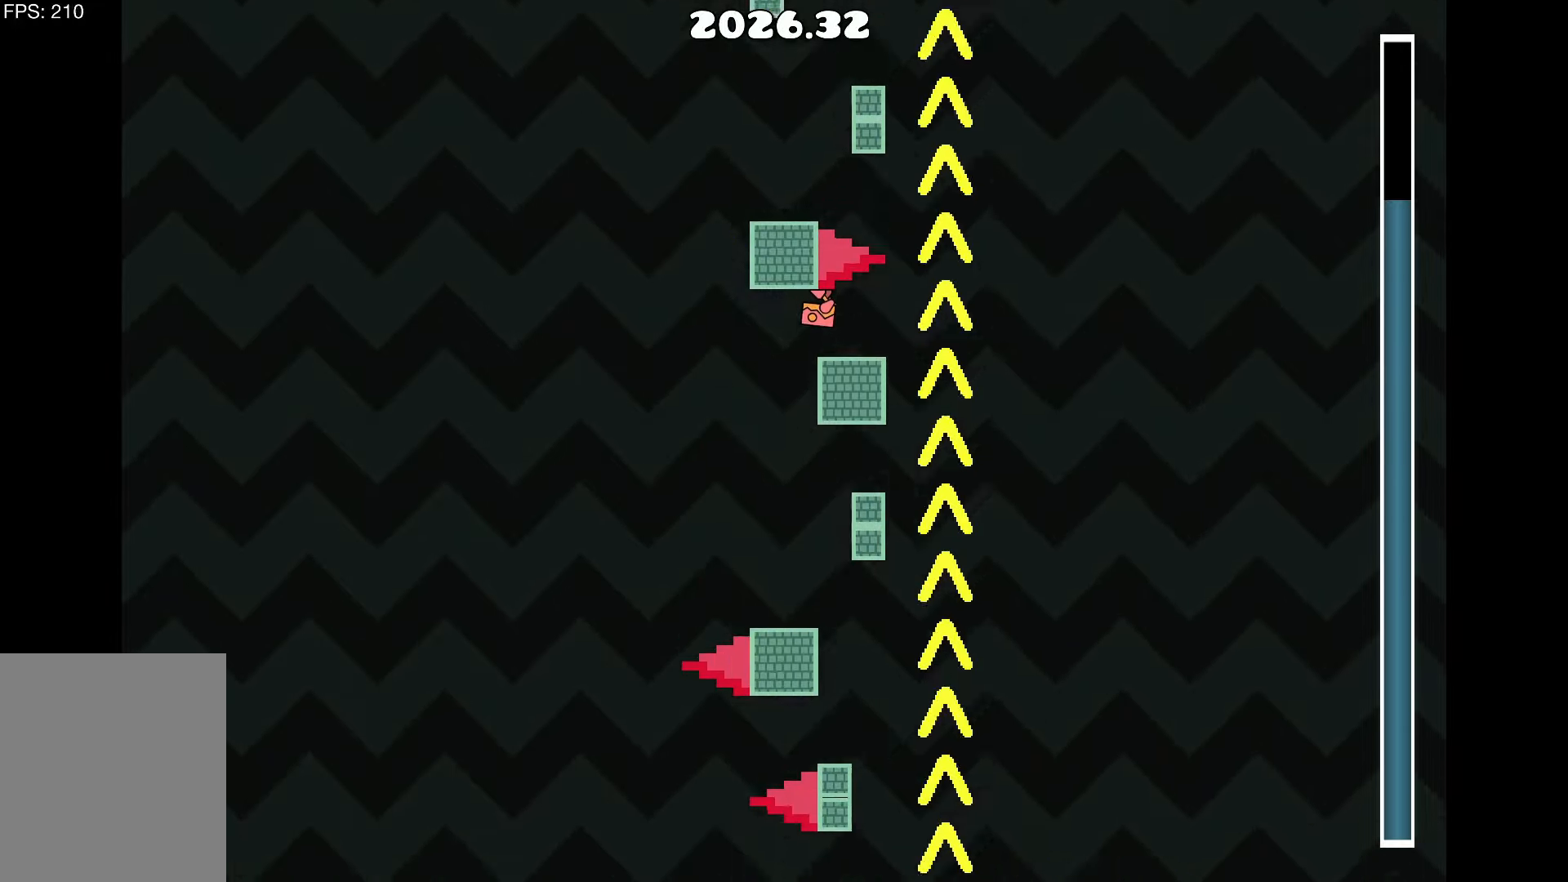
{"keys": [], "events": []}
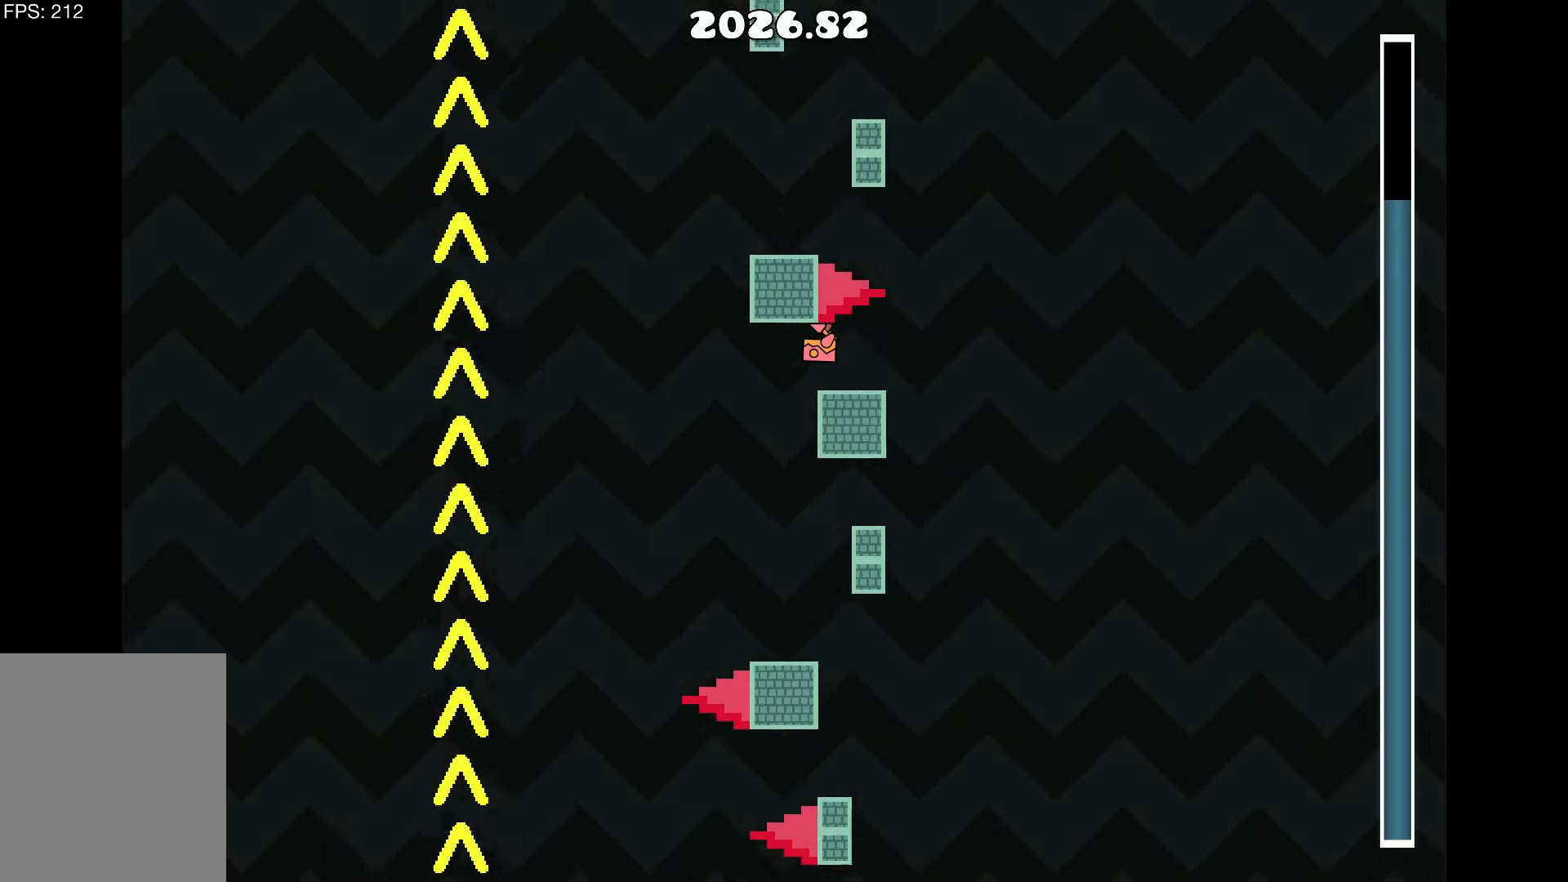
{"keys": [], "events": []}
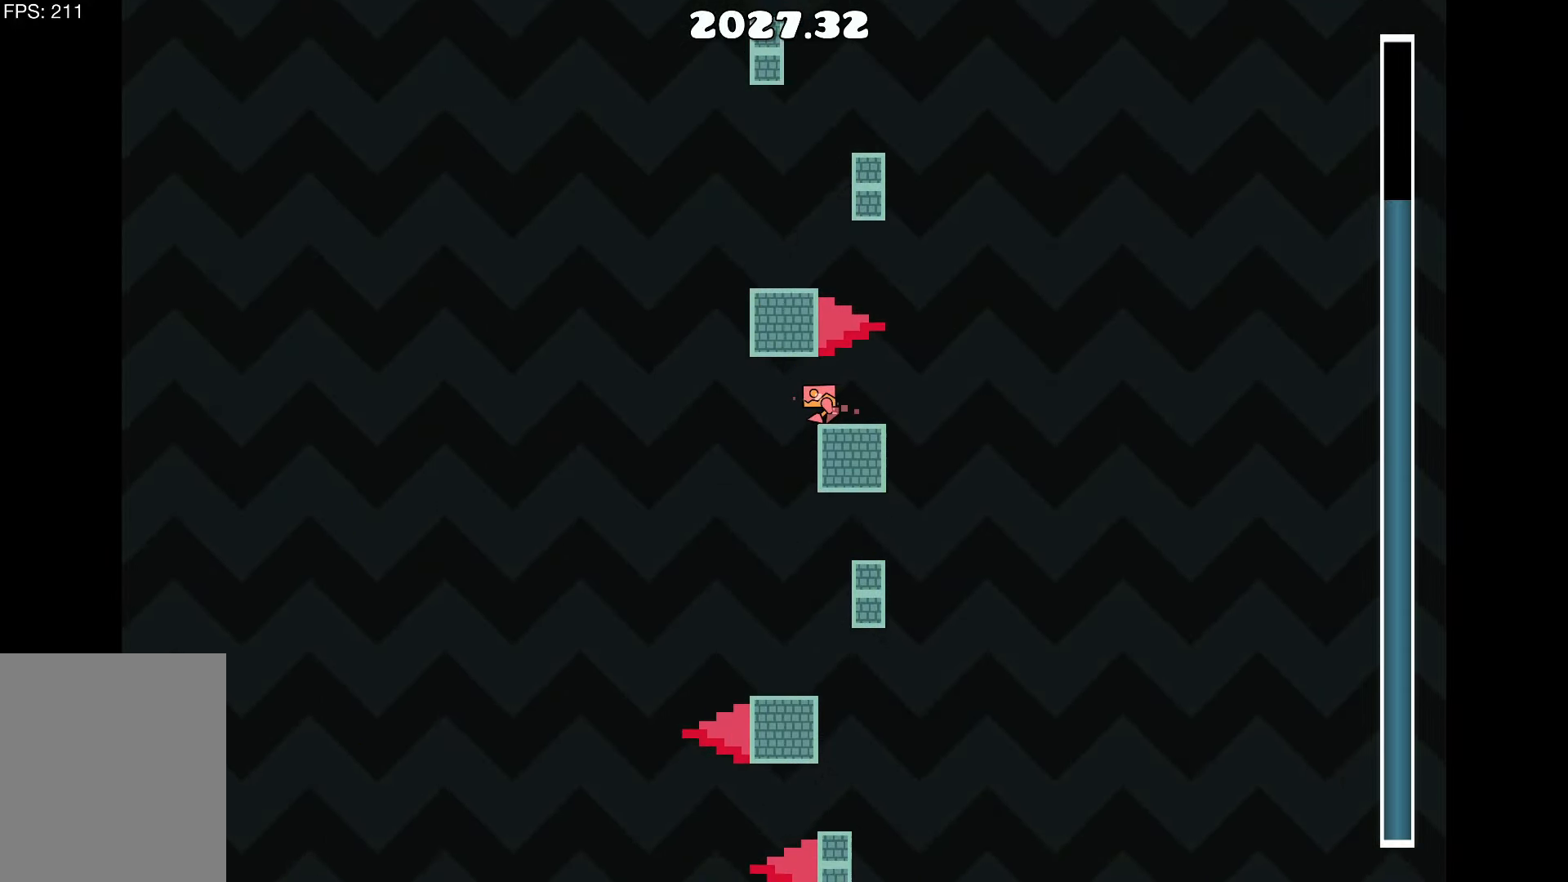
{"keys": [], "events": []}
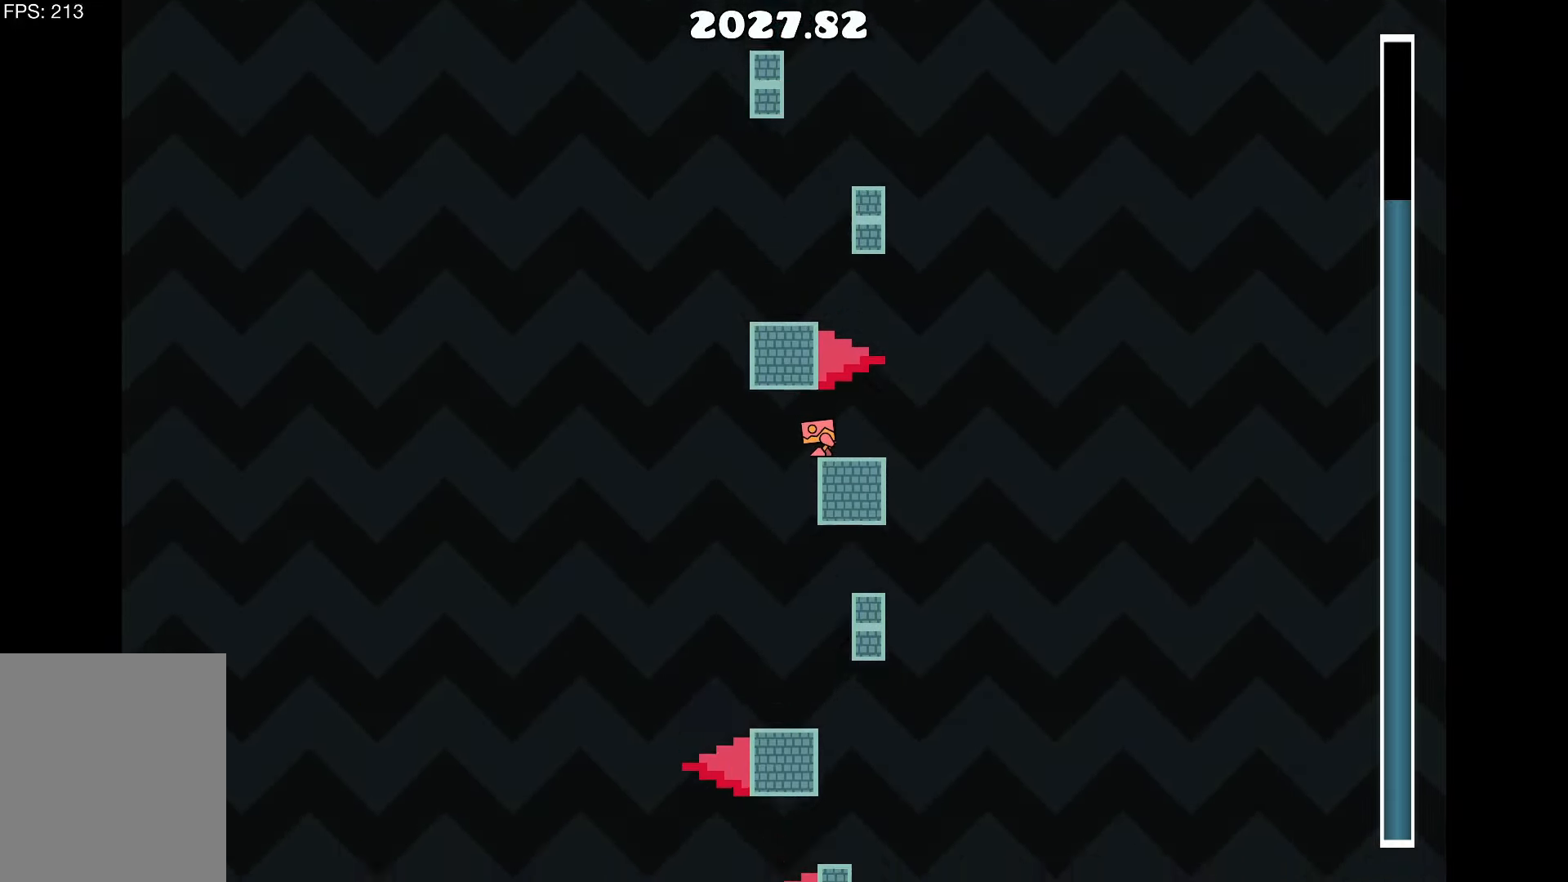
{"keys": [], "events": []}
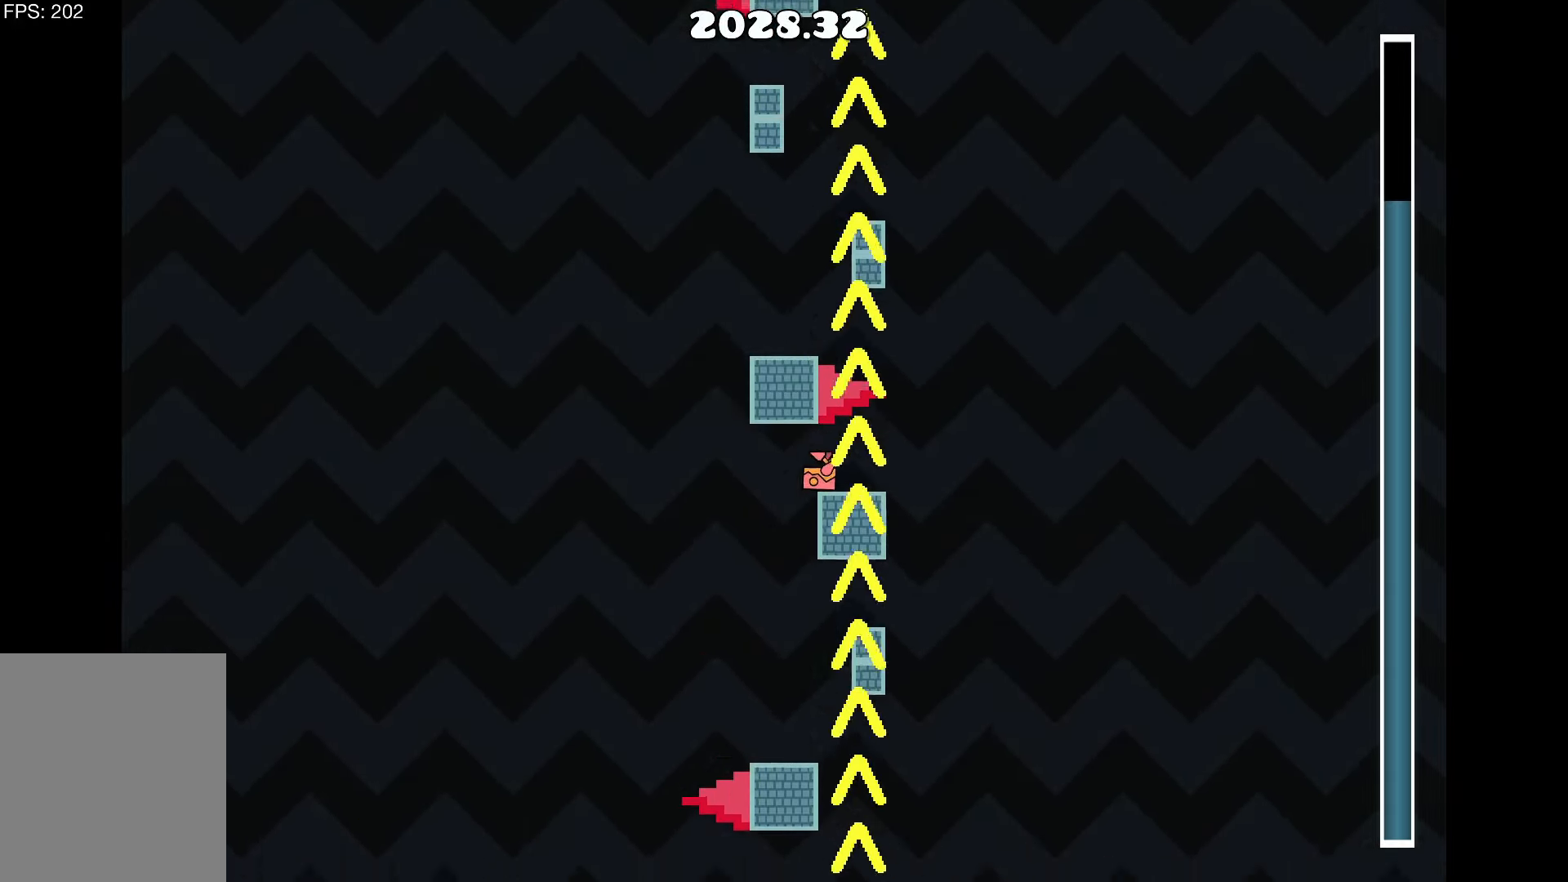
{"keys": [], "events": []}
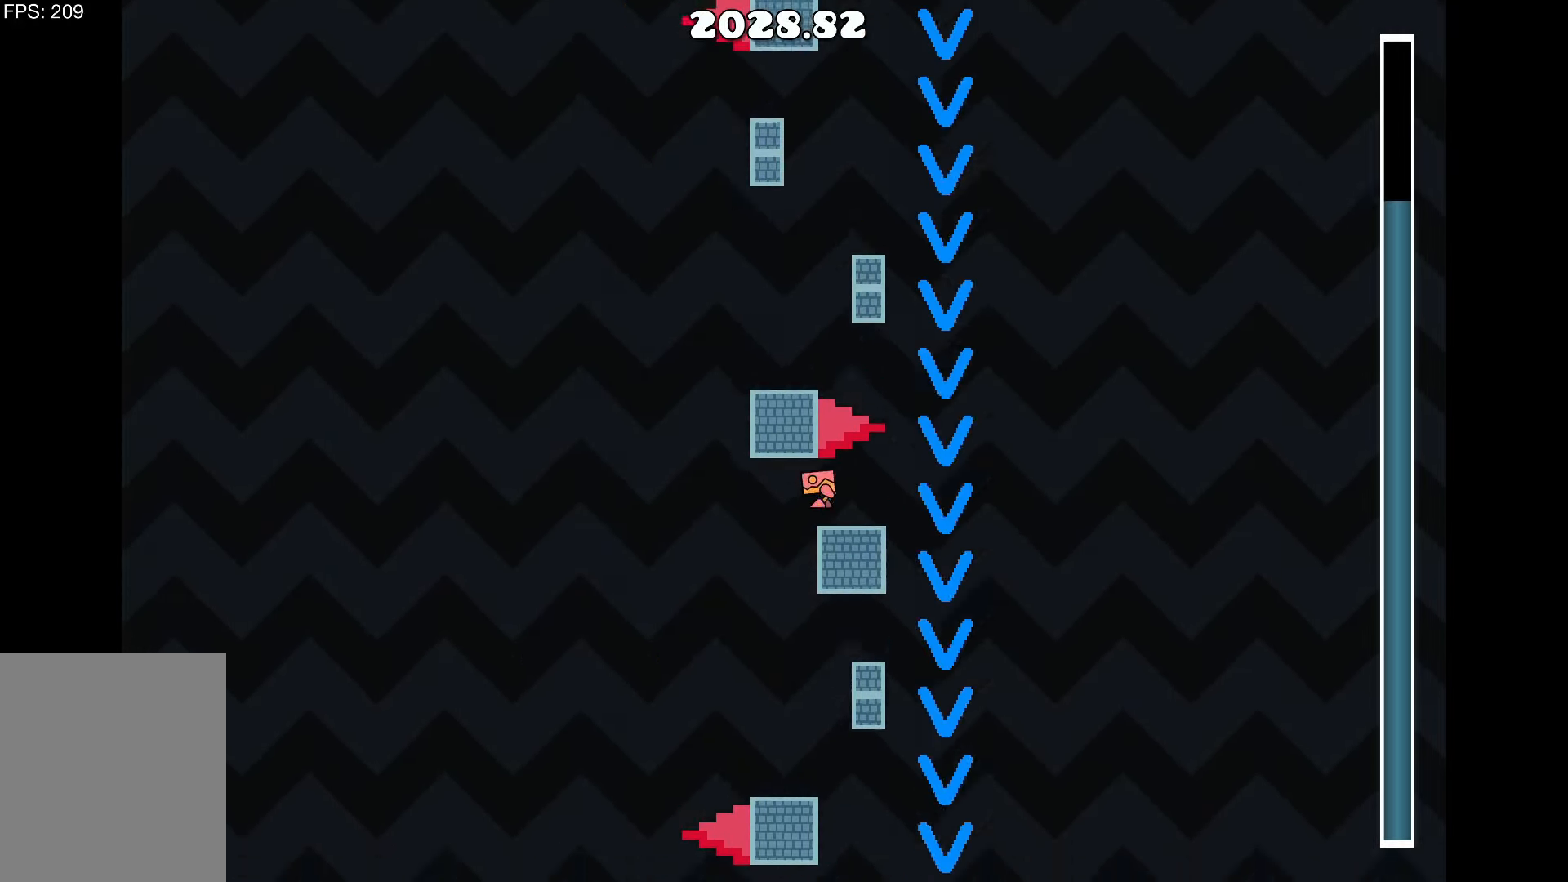
{"keys": [], "events": []}
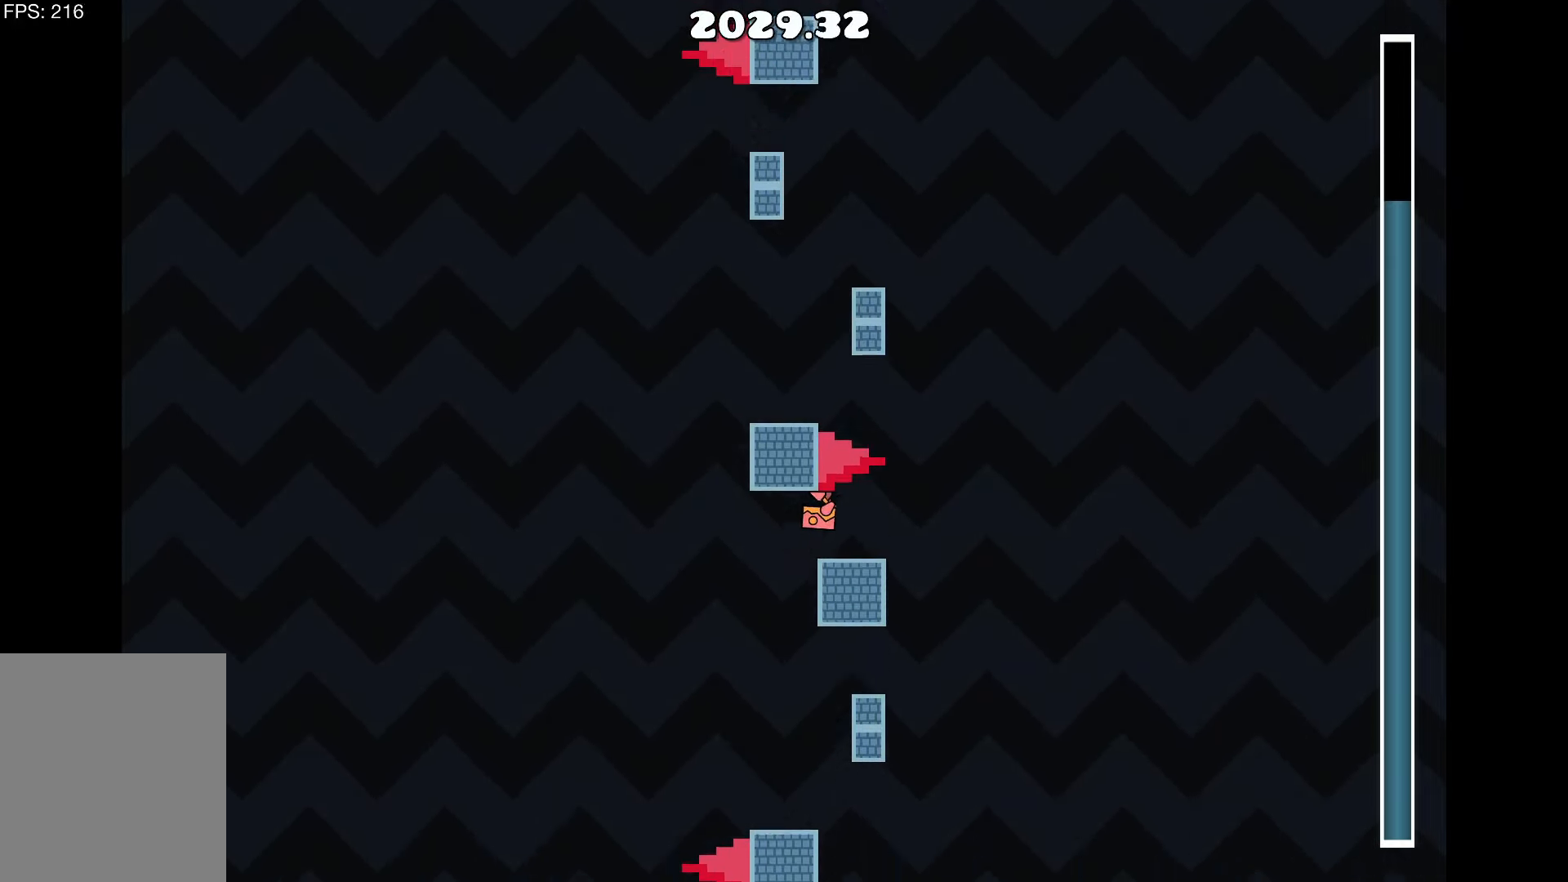
{"keys": [], "events": [[83, "a", "down"], [283, "a", "up"], [416, "d", "down"], [500, "d", "up"]]}
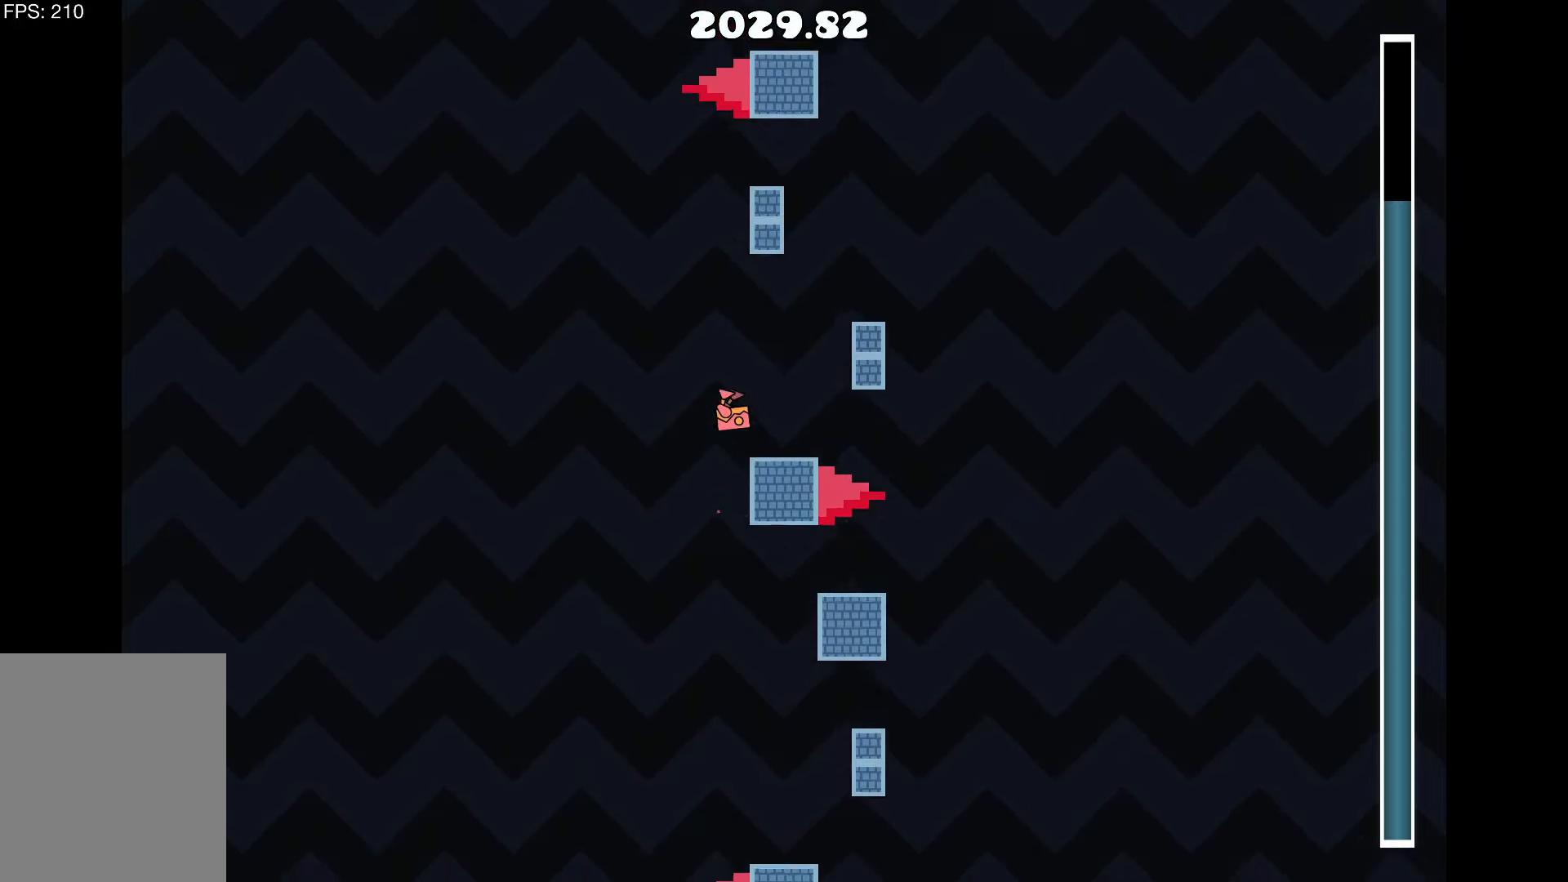
{"keys": ["d"], "events": [[150, "d", "down"], [200, "d", "up"], [483, "d", "down"]]}
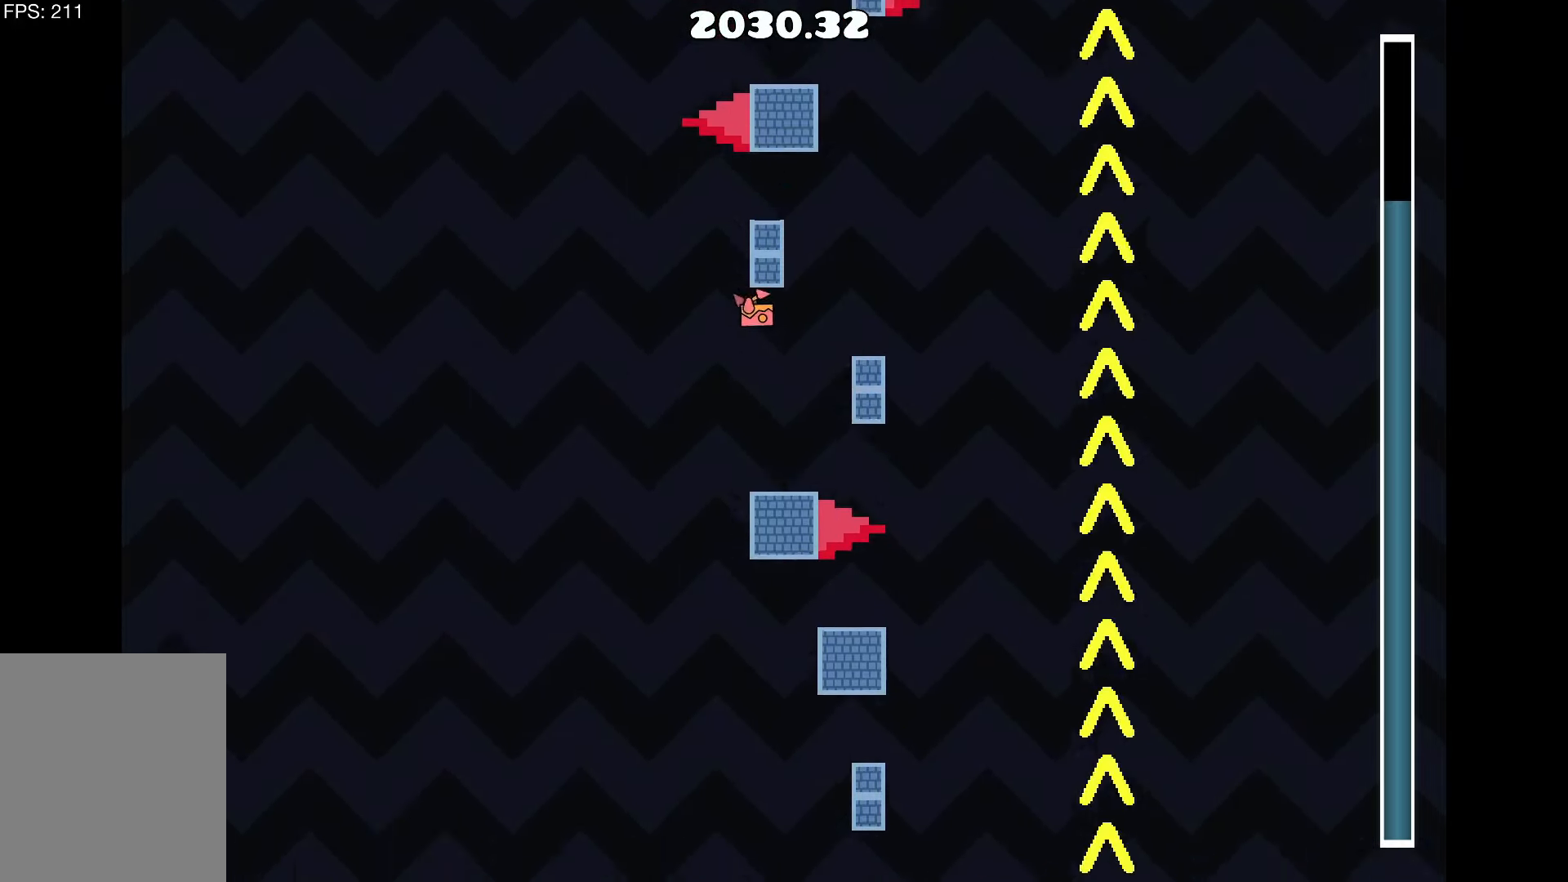
{"keys": [], "events": [[33, "d", "up"]]}
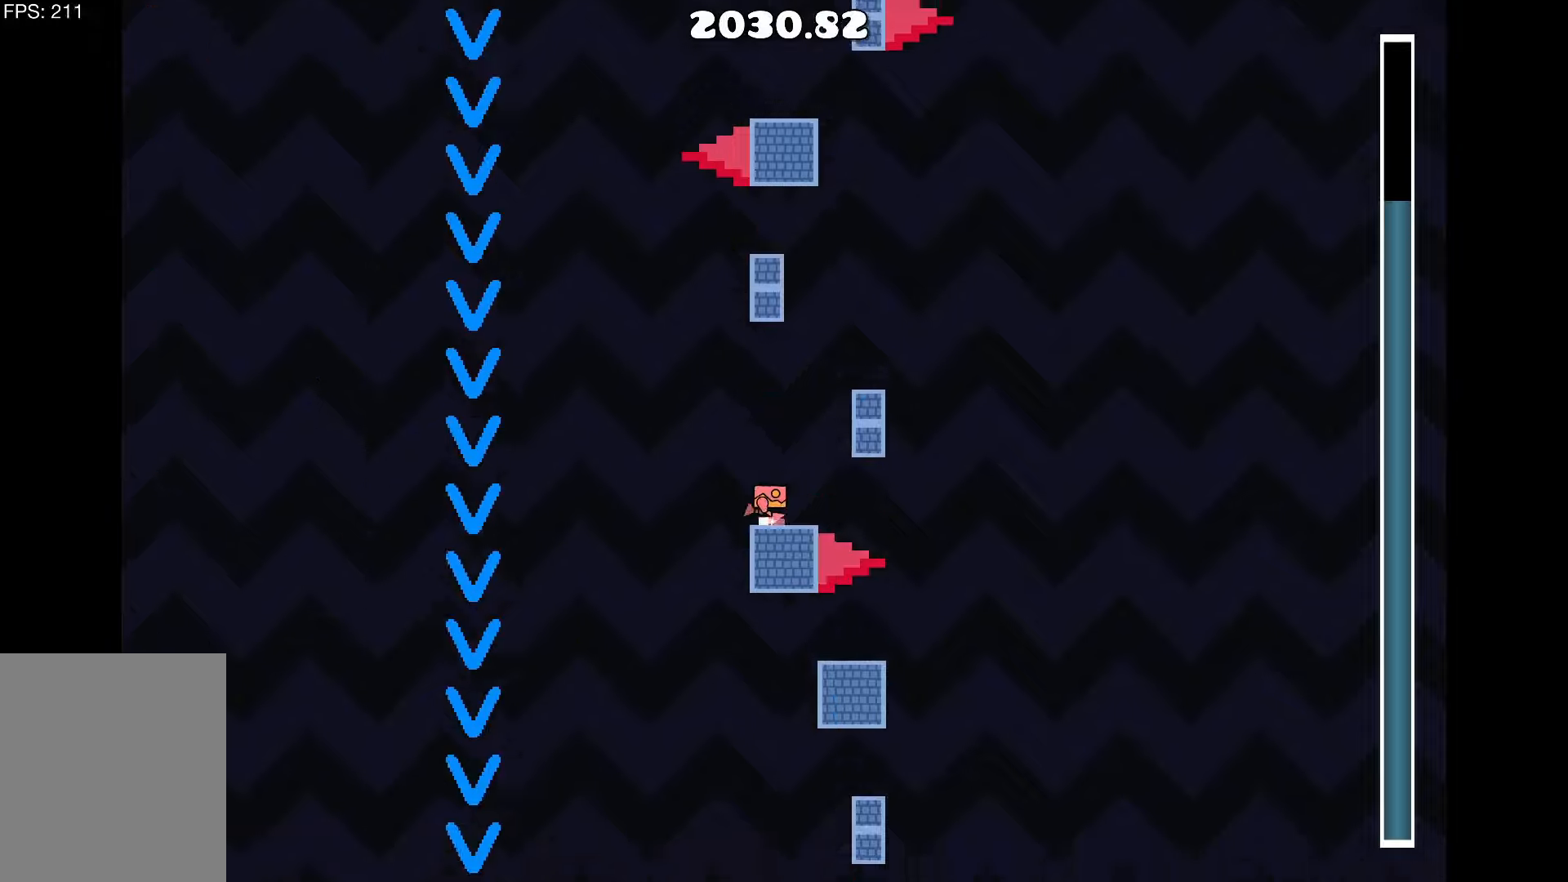
{"keys": ["d", "up"], "events": [[317, "up", "down"], [367, "d", "down"]]}
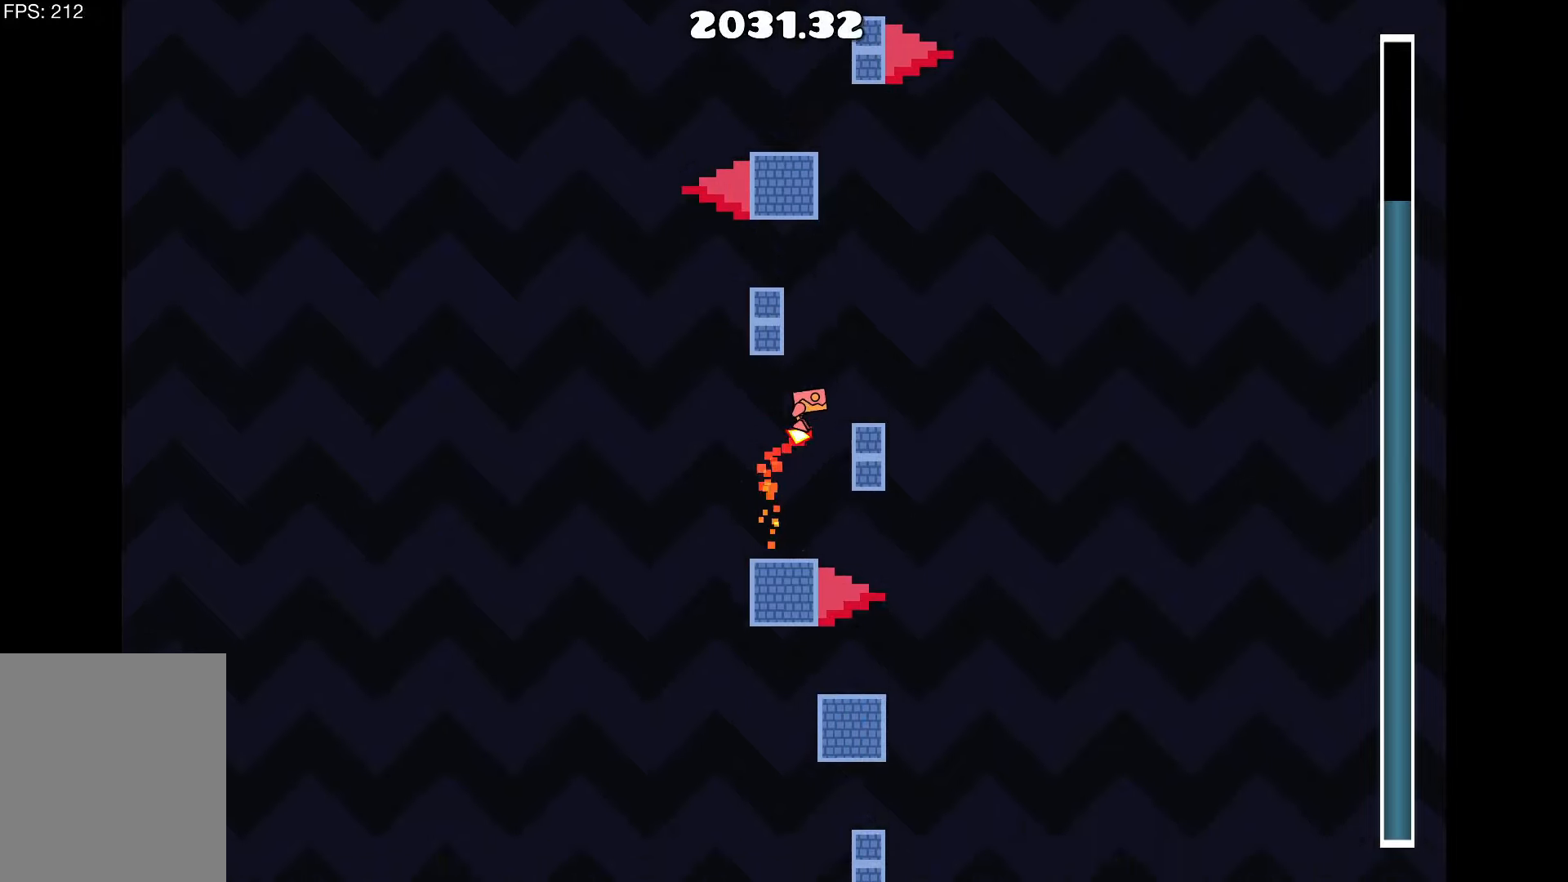
{"keys": [], "events": [[50, "d", "up"], [50, "up", "up"], [300, "up", "down"], [350, "a", "down"], [483, "a", "up"], [483, "up", "up"]]}
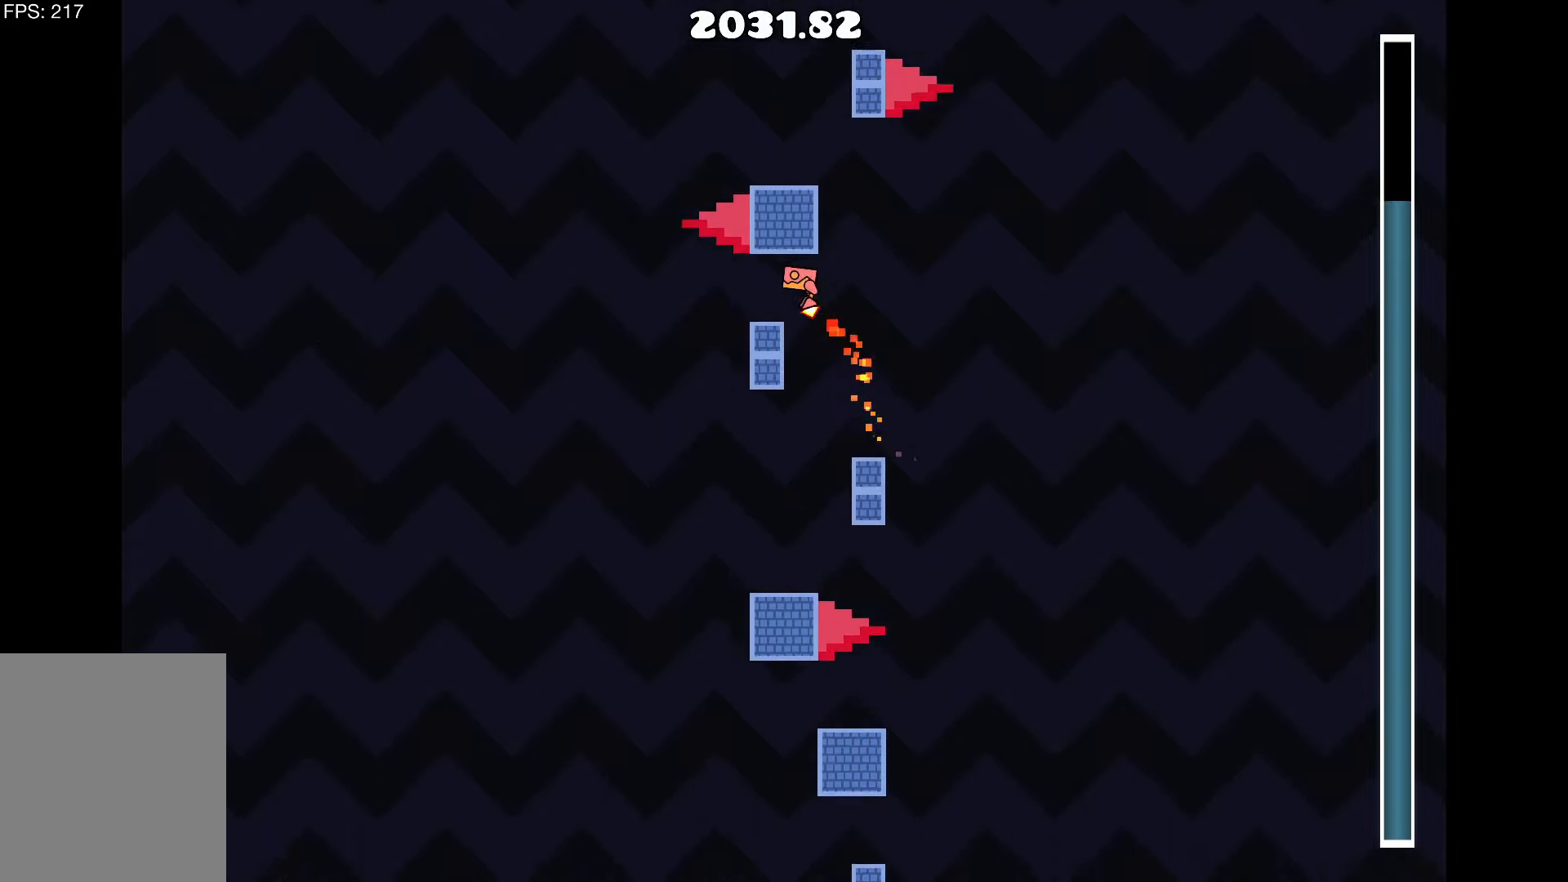
{"keys": [], "events": []}
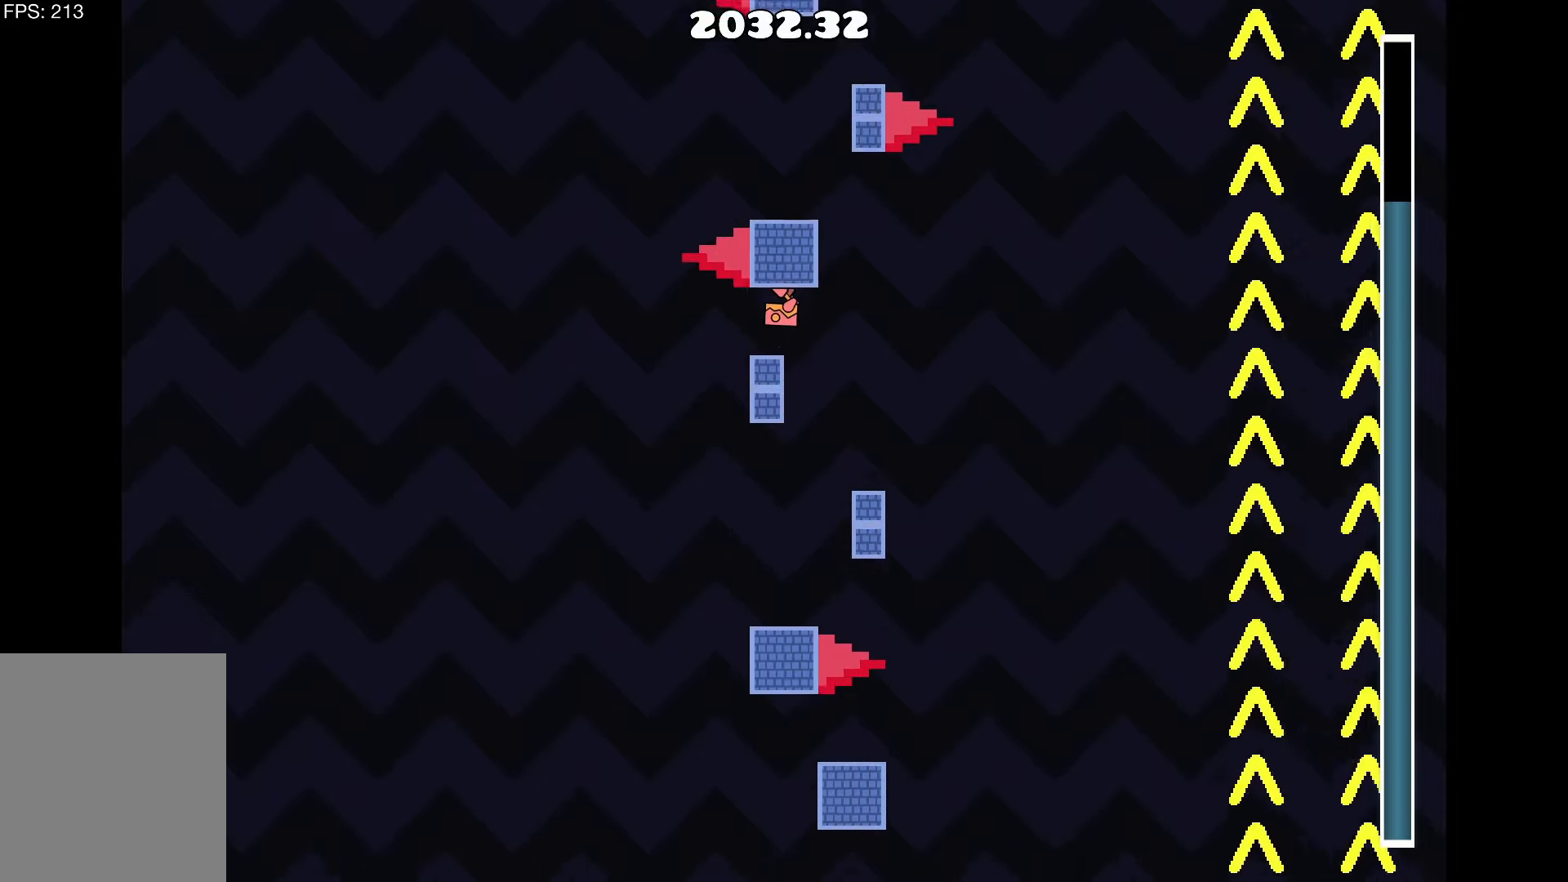
{"keys": [], "events": []}
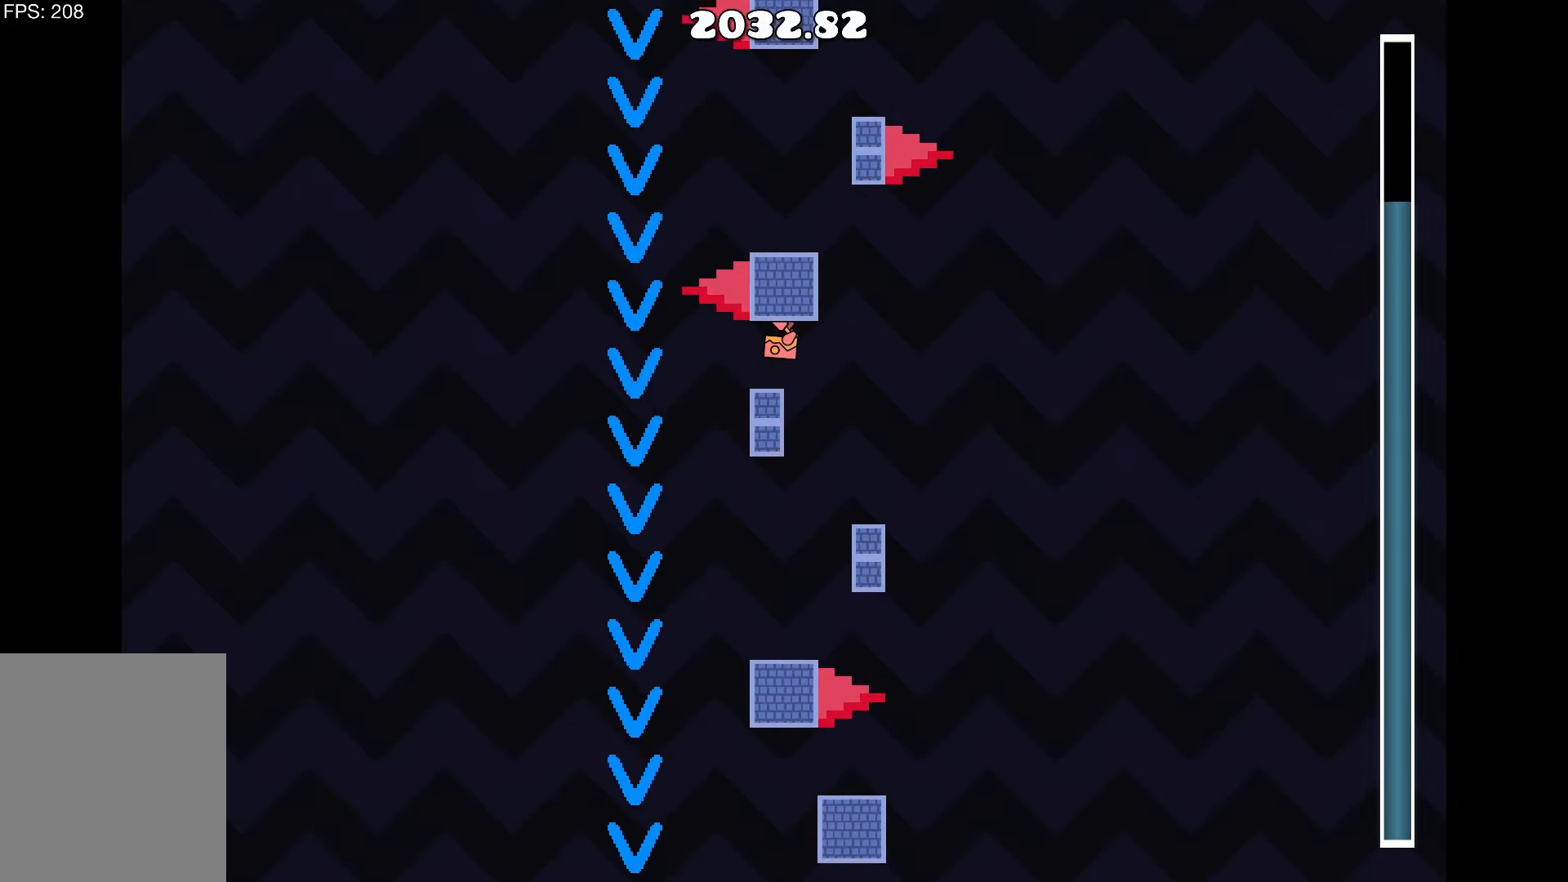
{"keys": [], "events": []}
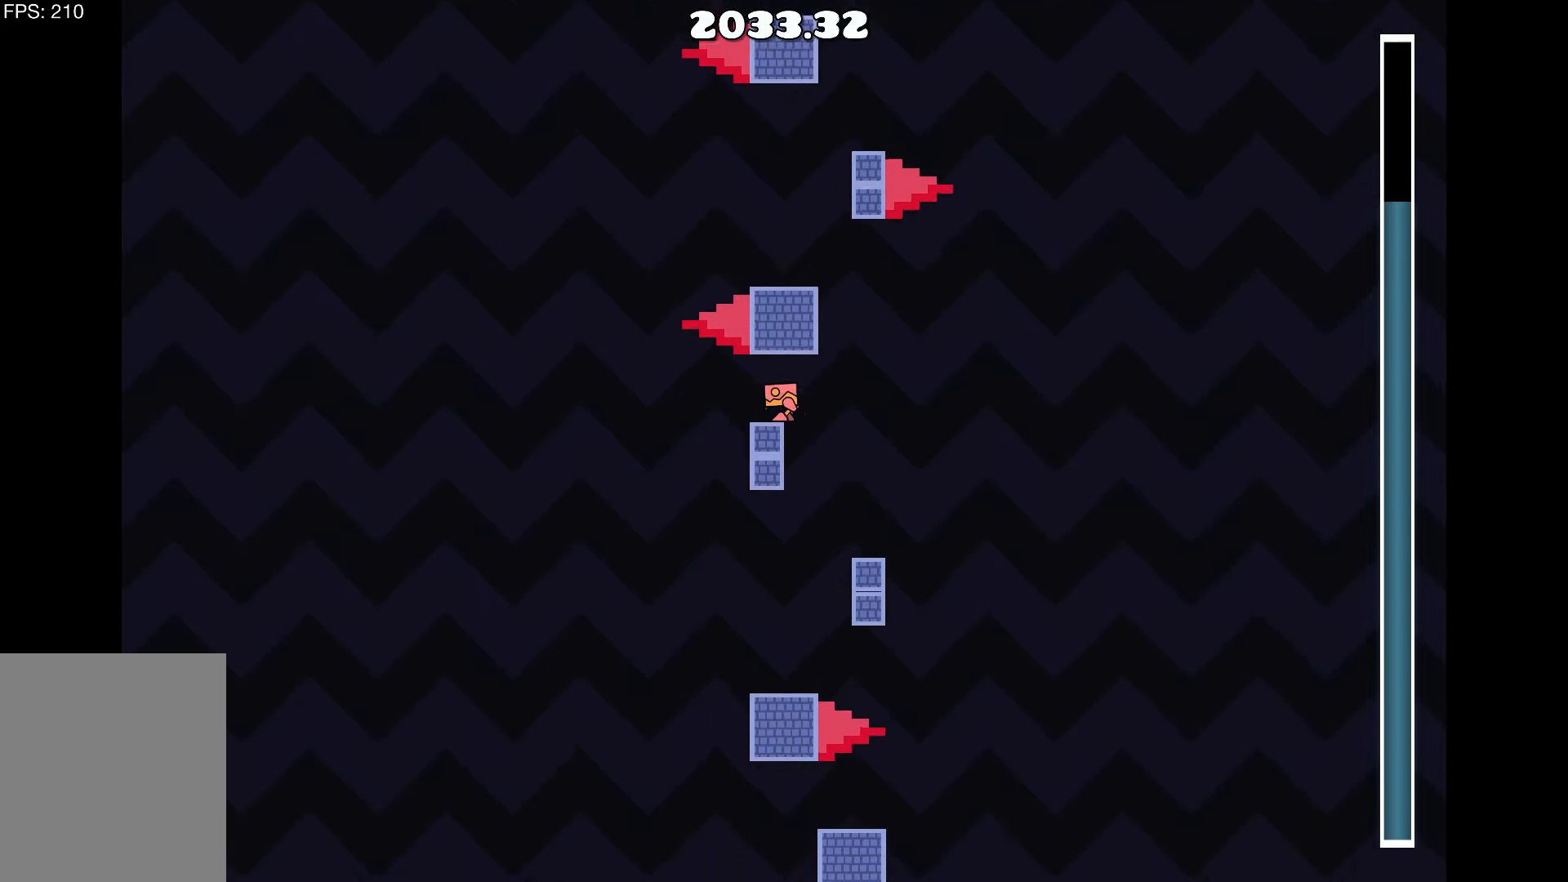
{"keys": [], "events": [[300, "a", "down"], [350, "a", "up"]]}
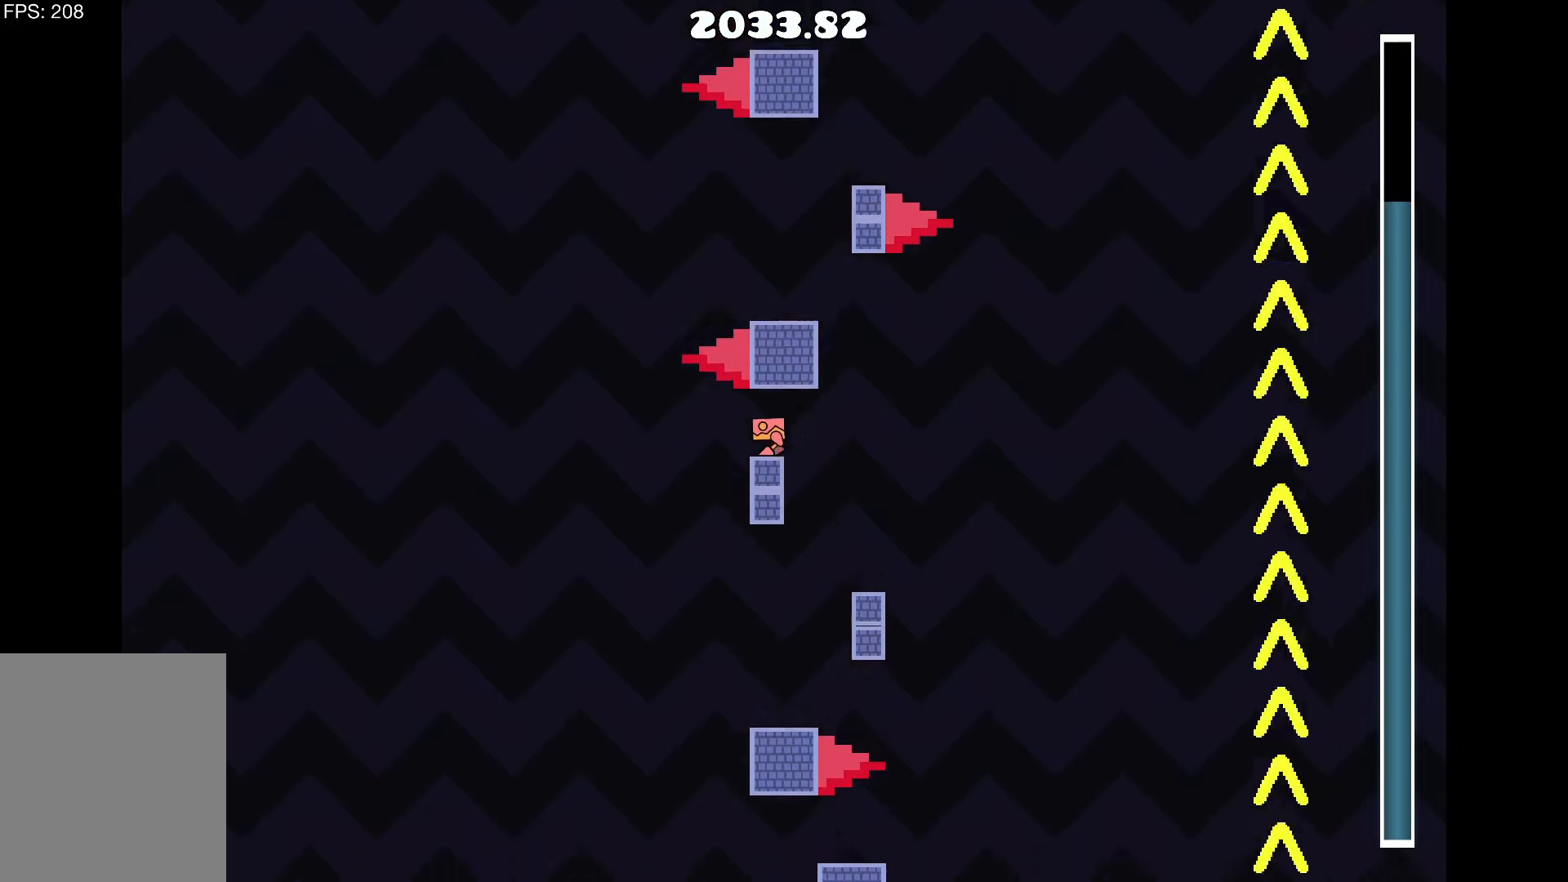
{"keys": [], "events": []}
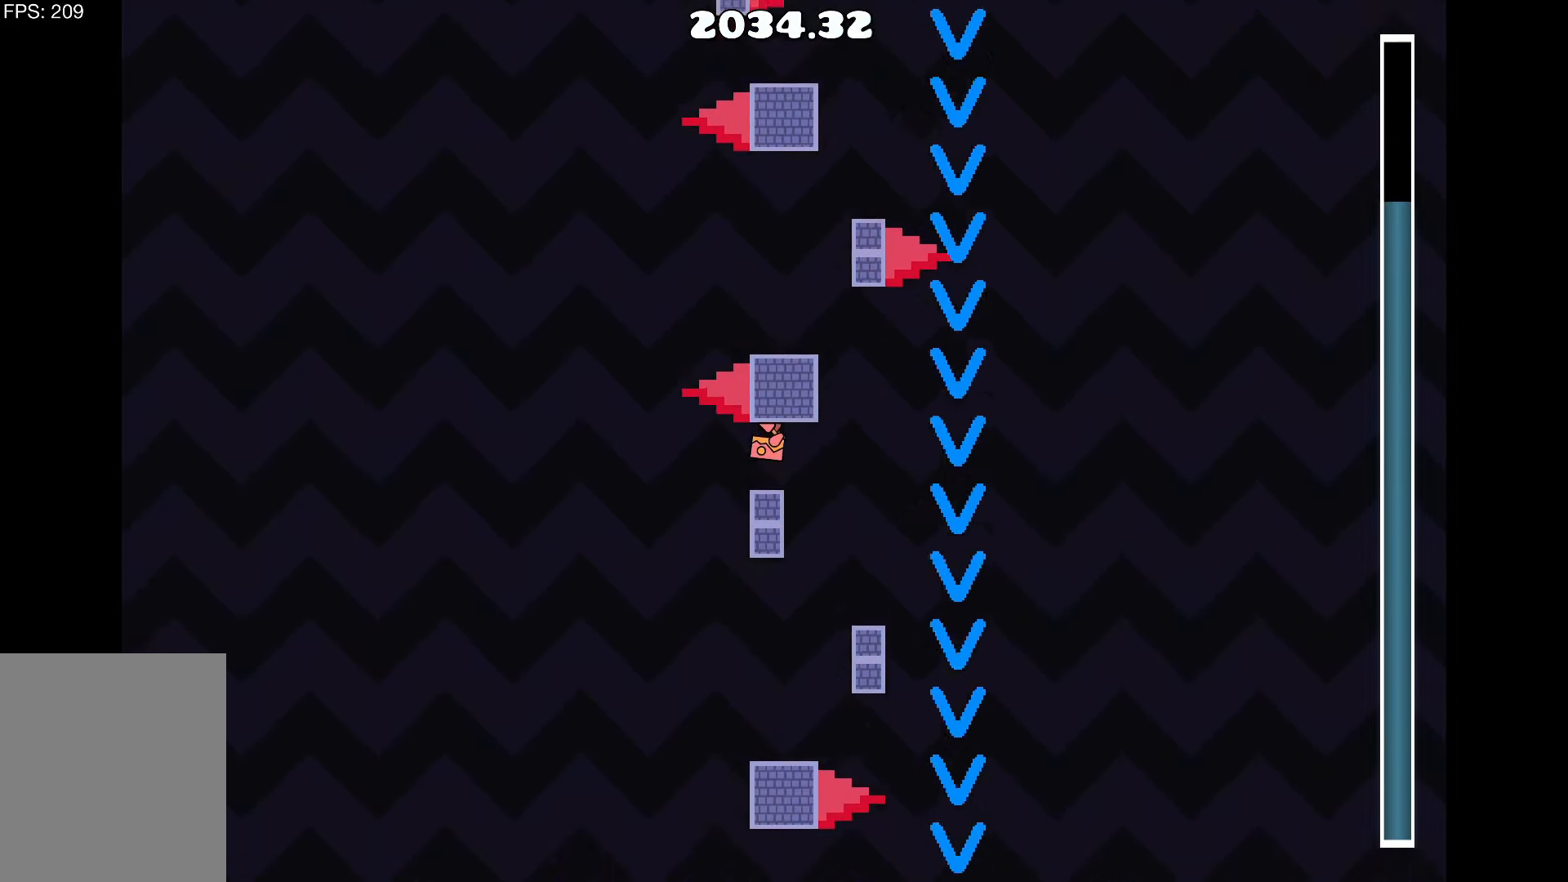
{"keys": [], "events": []}
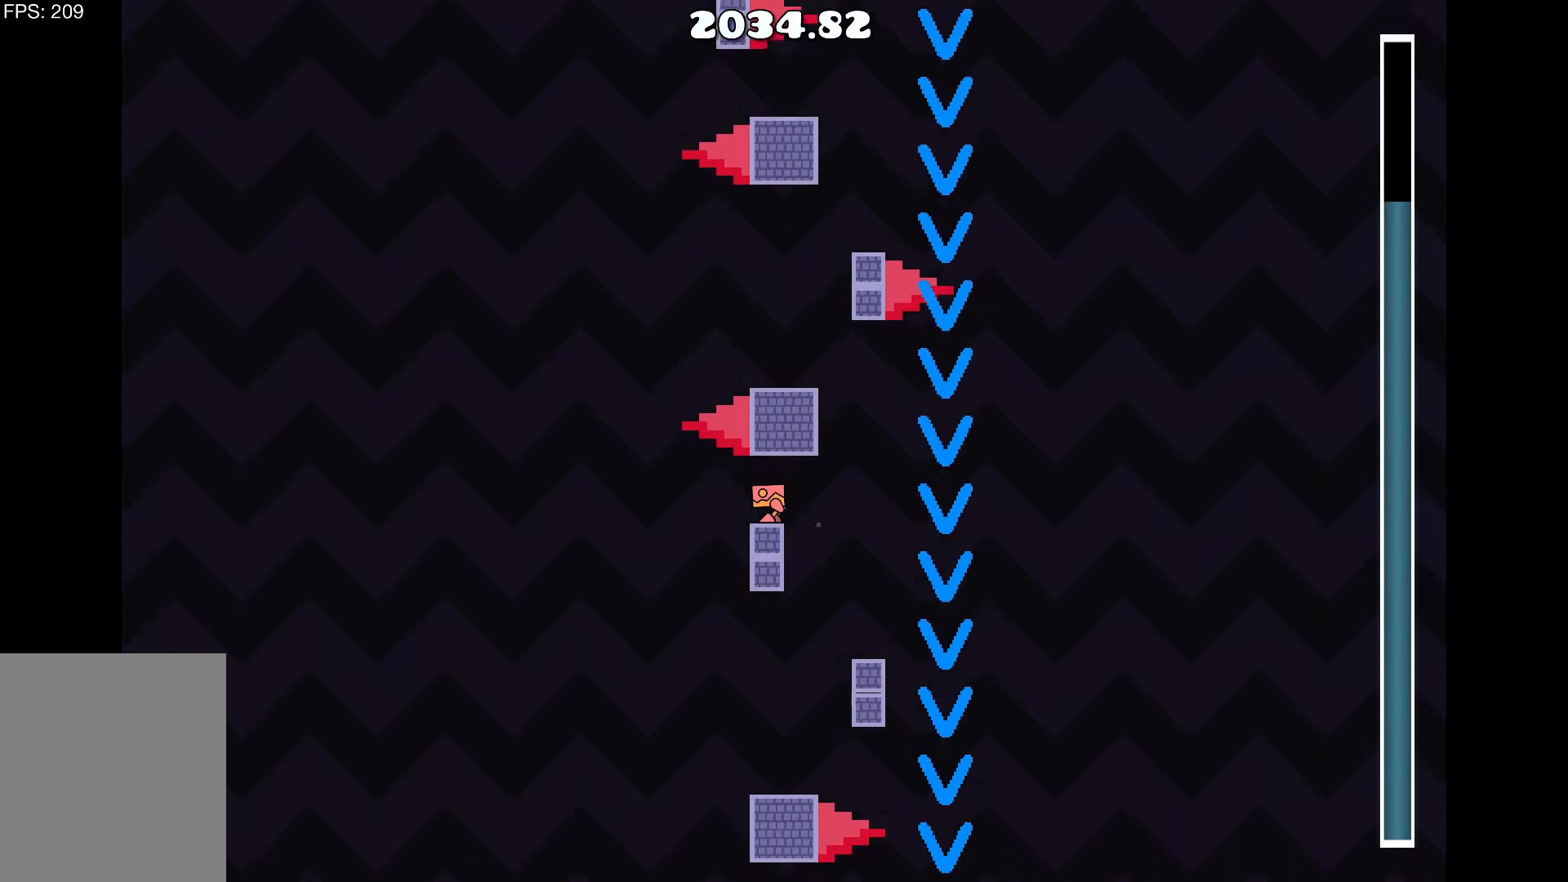
{"keys": ["d", "up"], "events": [[350, "d", "down"], [483, "up", "down"]]}
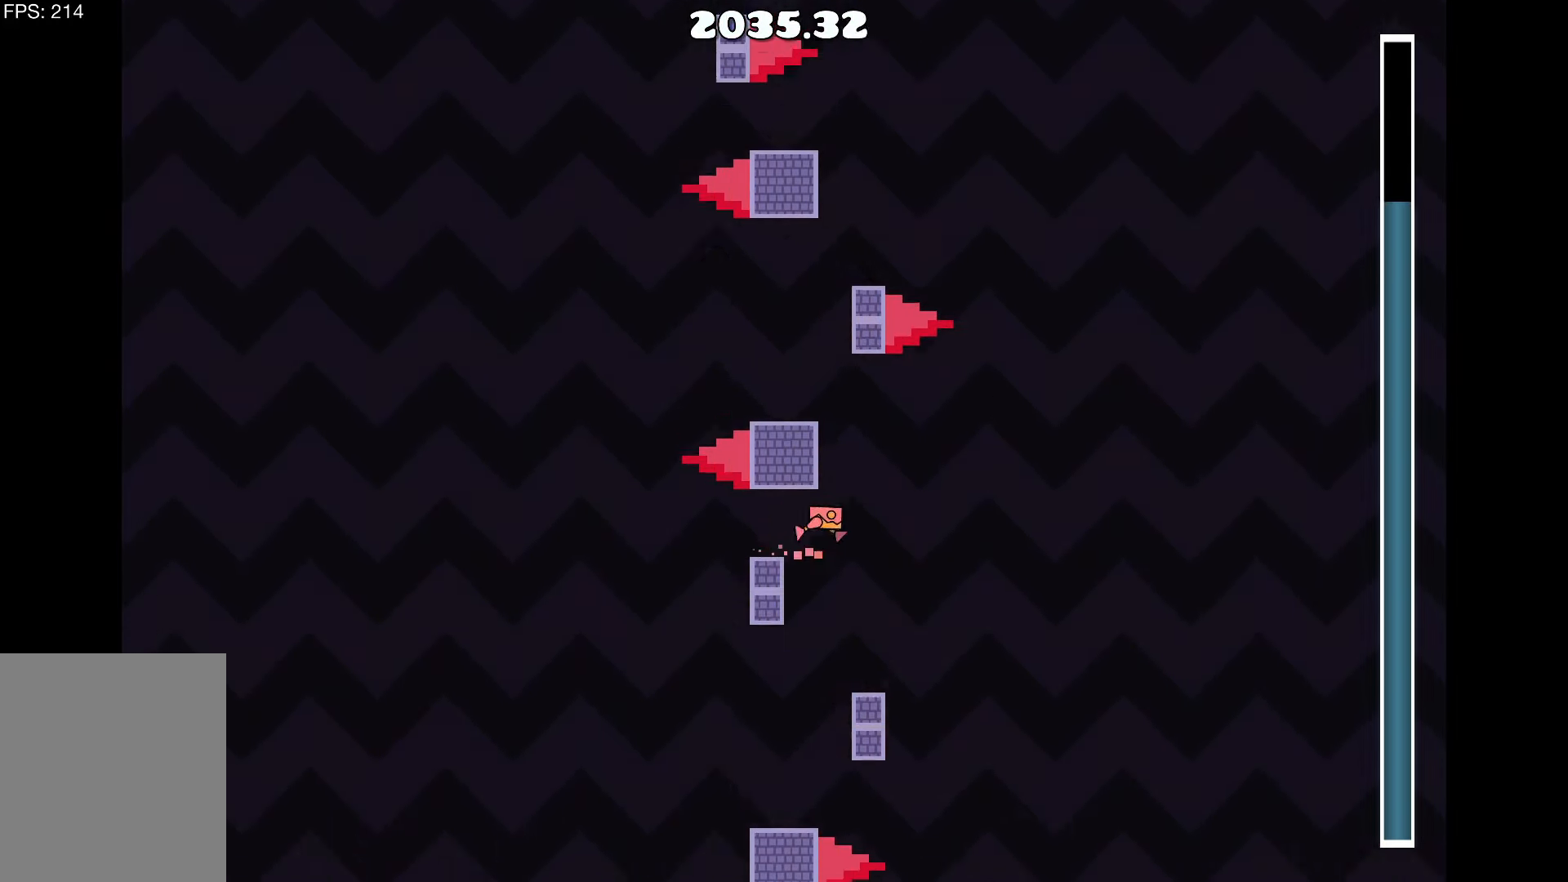
{"keys": [], "events": [[50, "d", "up"], [83, "a", "down"], [183, "up", "up"], [283, "a", "up"]]}
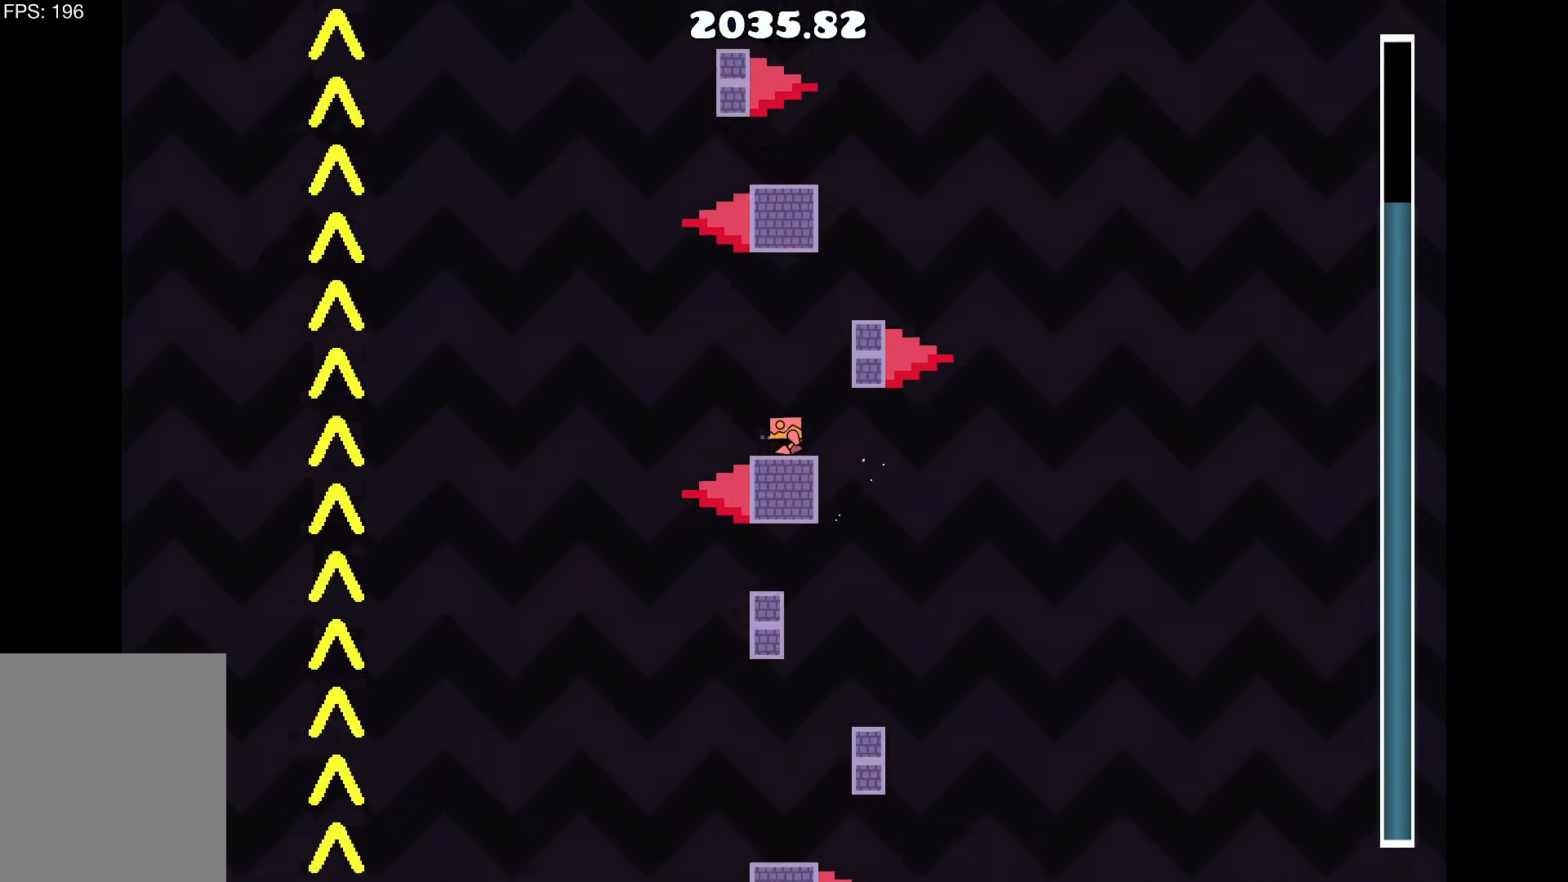
{"keys": [], "events": []}
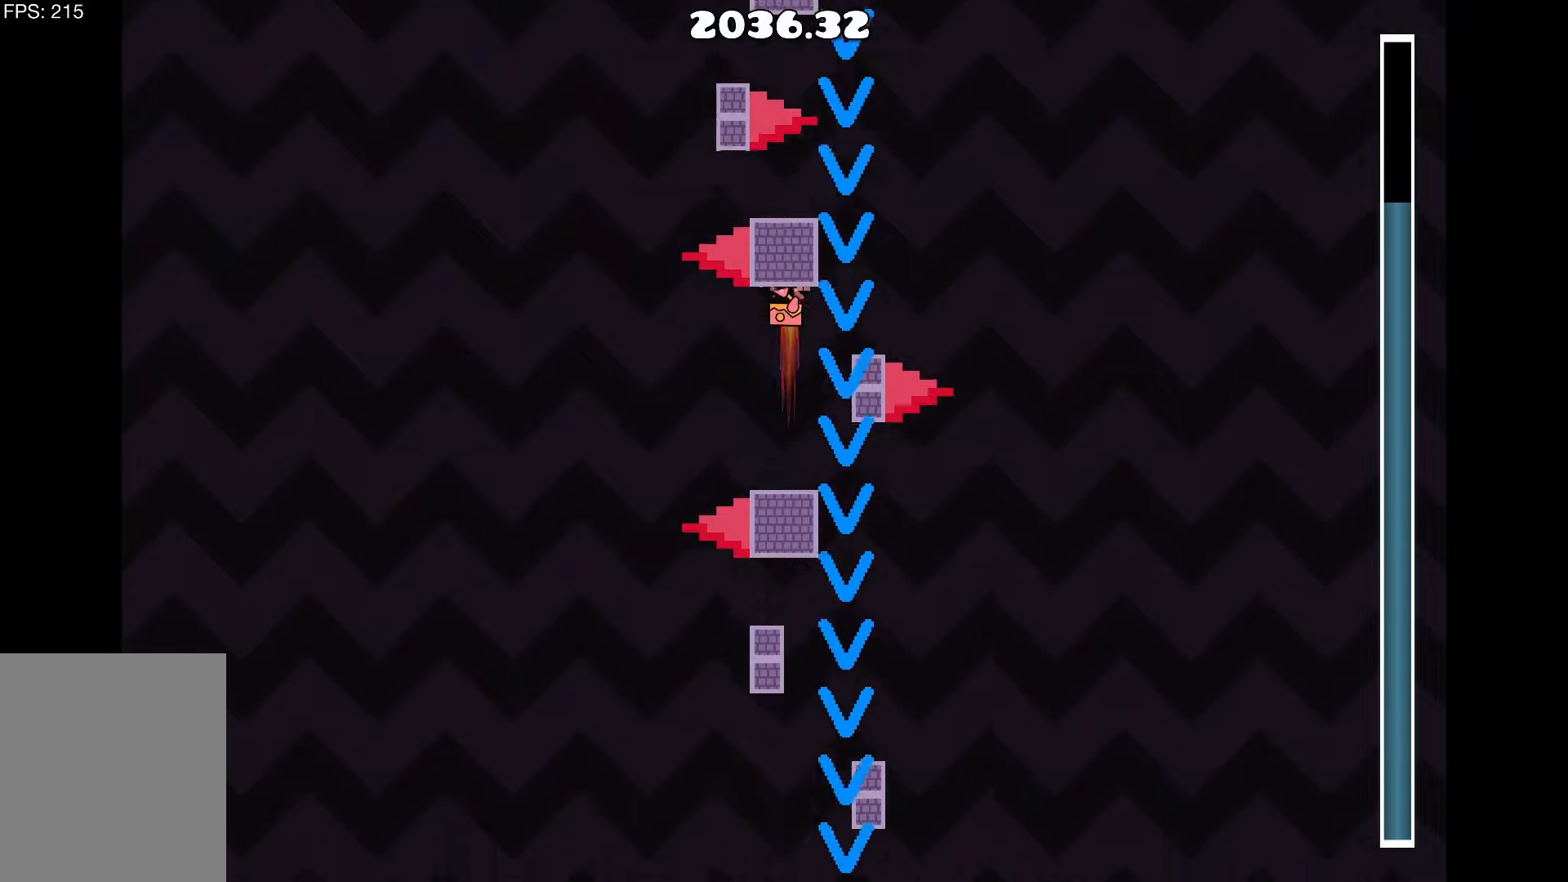
{"keys": [], "events": []}
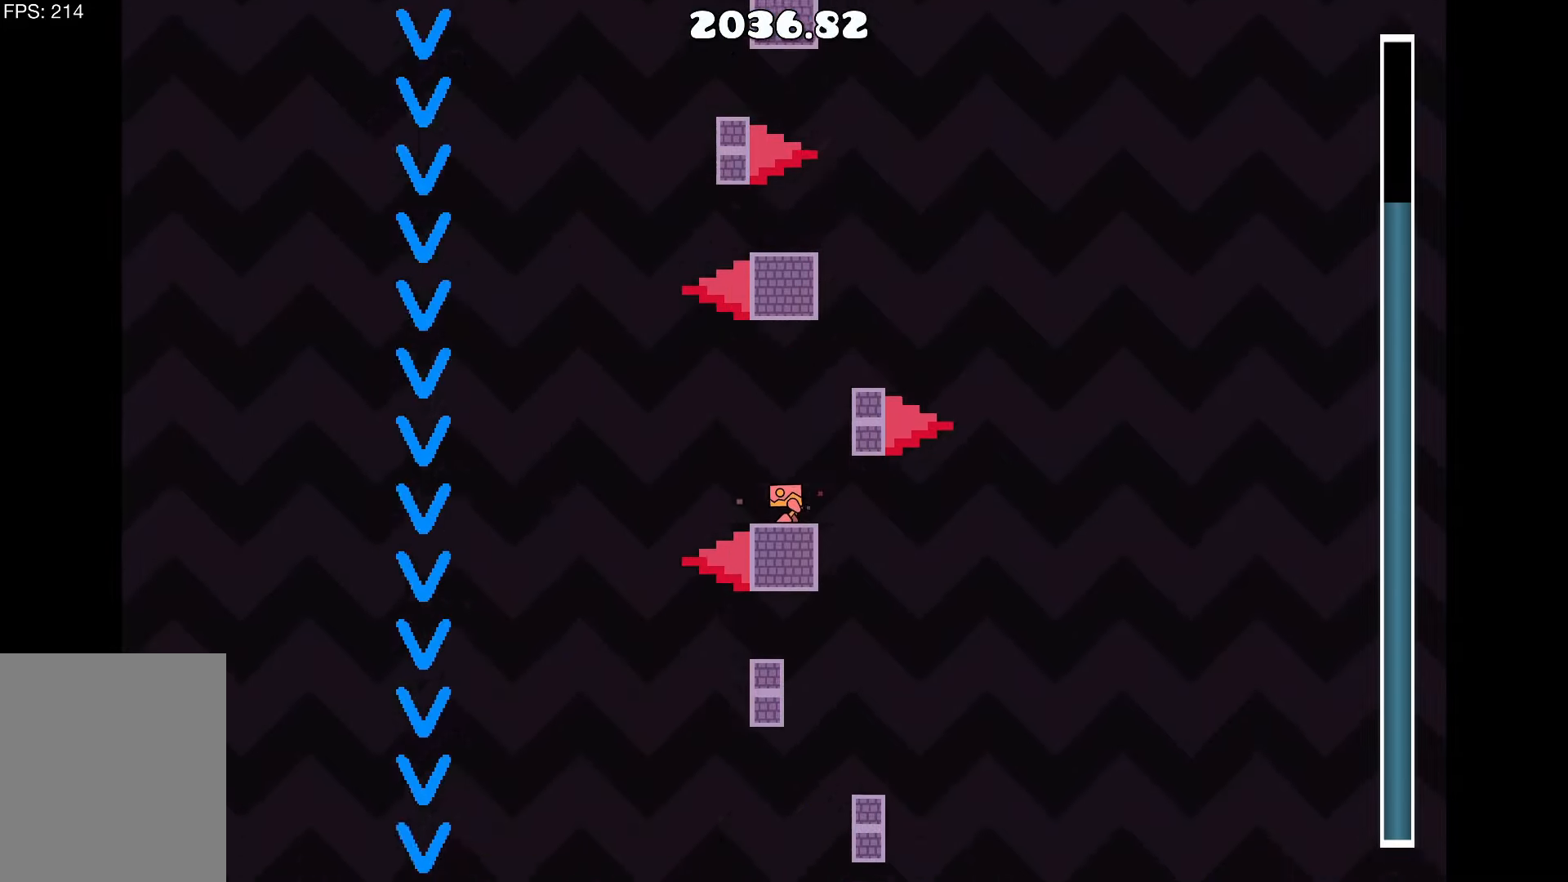
{"keys": [], "events": [[134, "up", "down"], [234, "d", "down"], [317, "up", "up"], [417, "d", "up"]]}
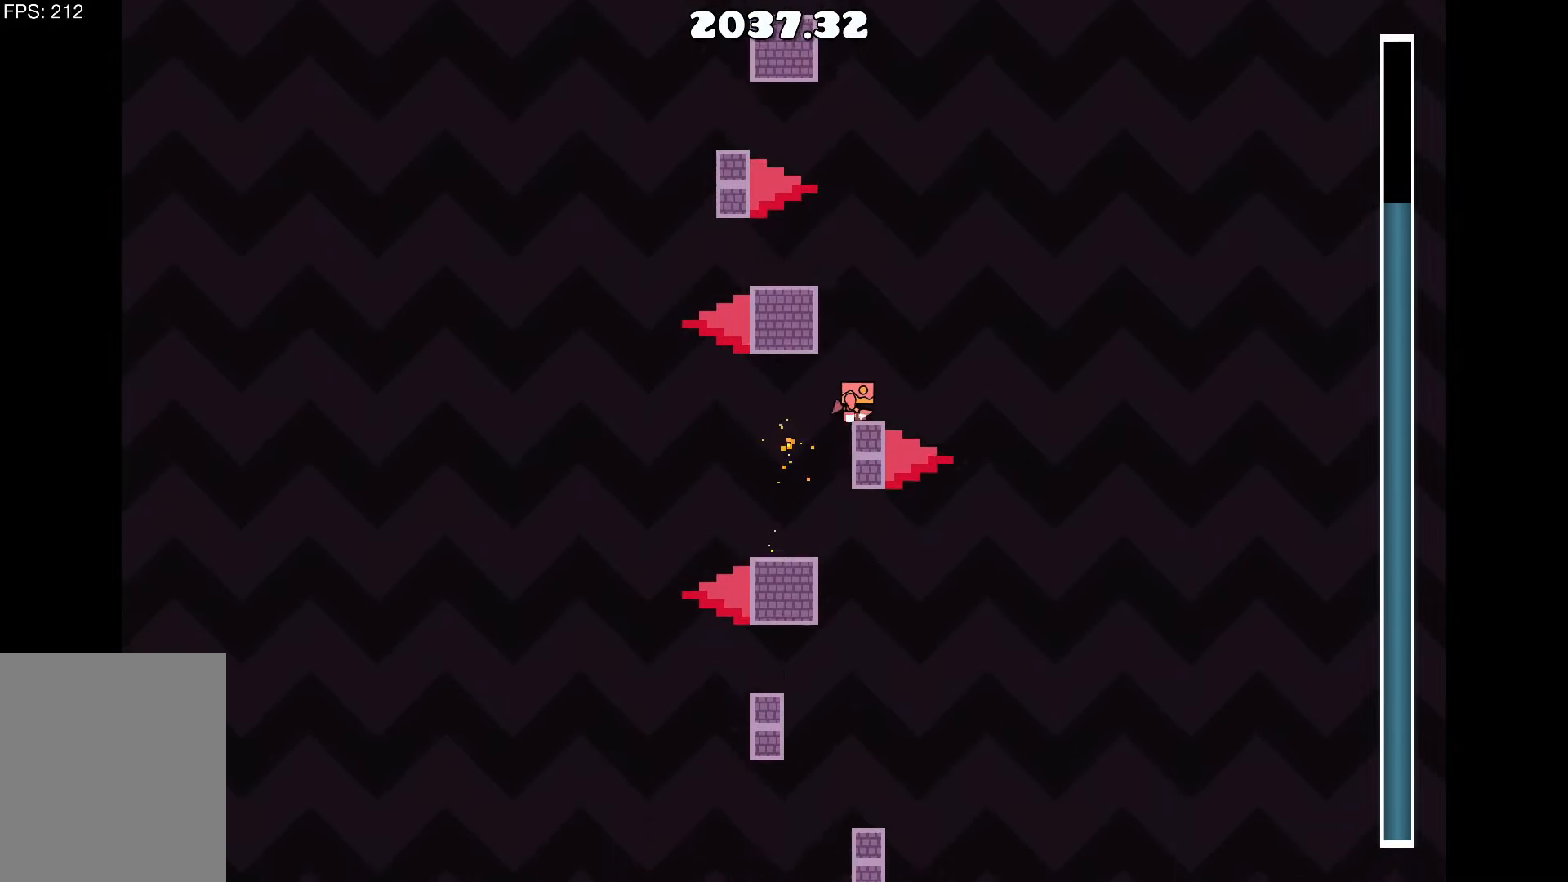
{"keys": [], "events": [[50, "up", "down"], [234, "up", "up"], [284, "a", "down"], [334, "a", "up"]]}
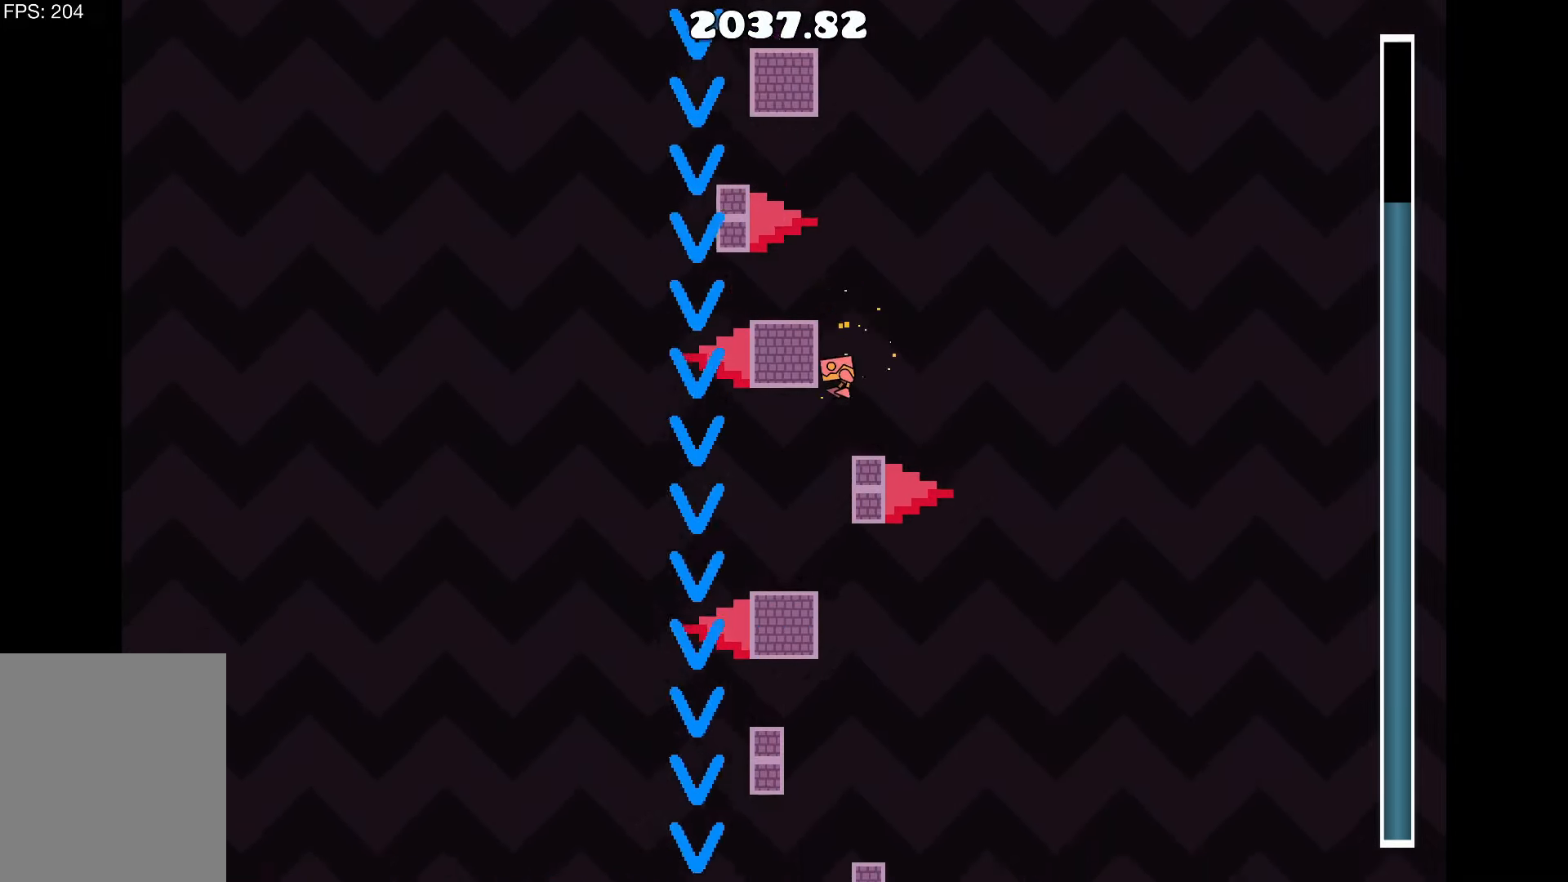
{"keys": [], "events": []}
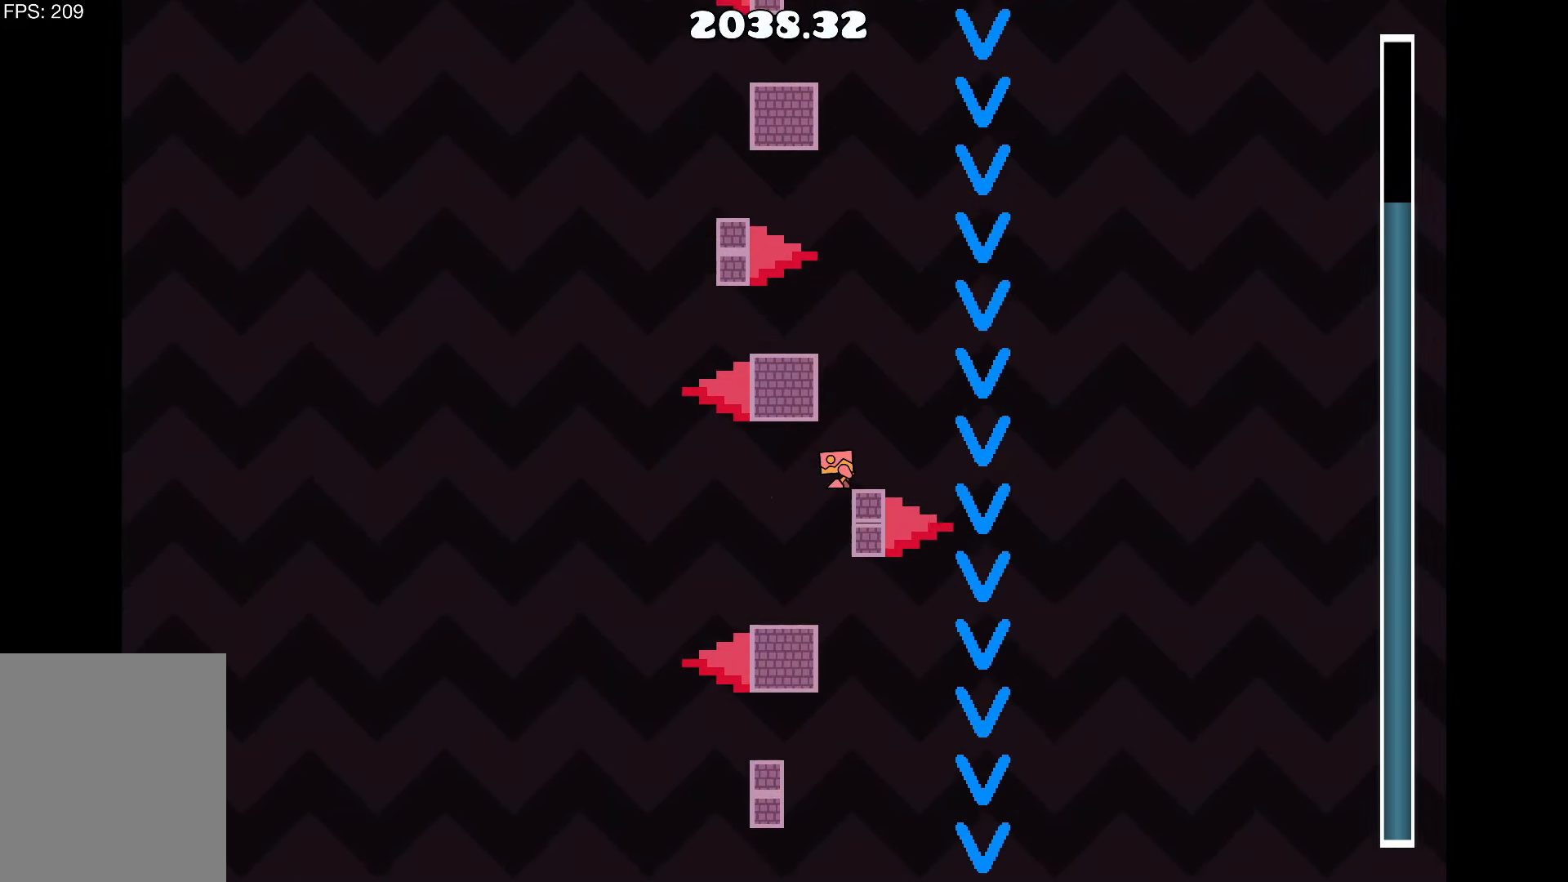
{"keys": [], "events": []}
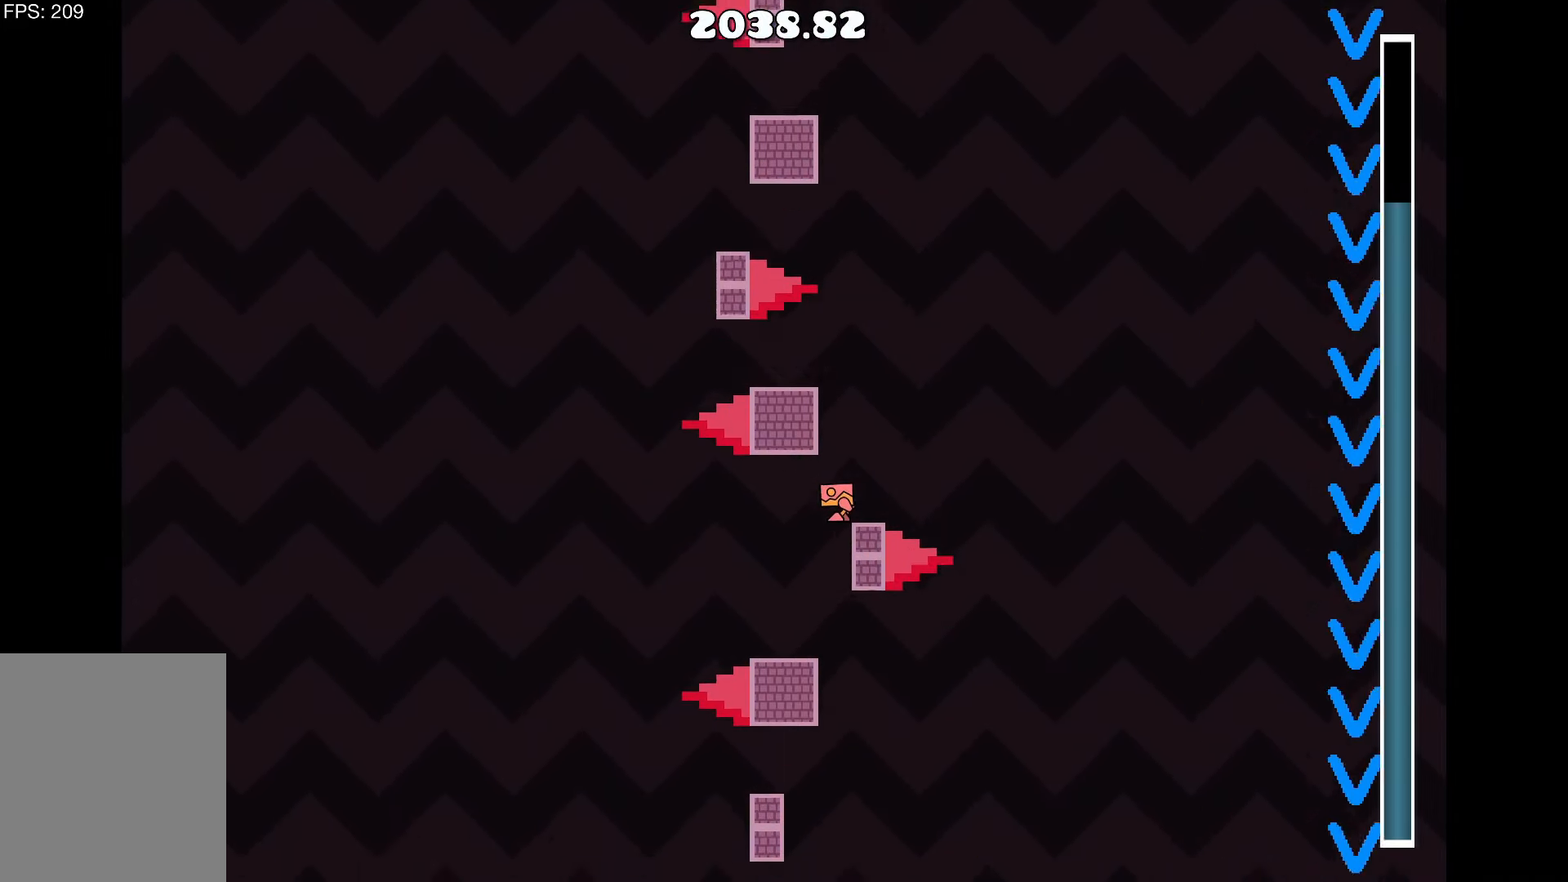
{"keys": [], "events": [[217, "up", "down"], [400, "up", "up"], [450, "a", "down"], [500, "a", "up"]]}
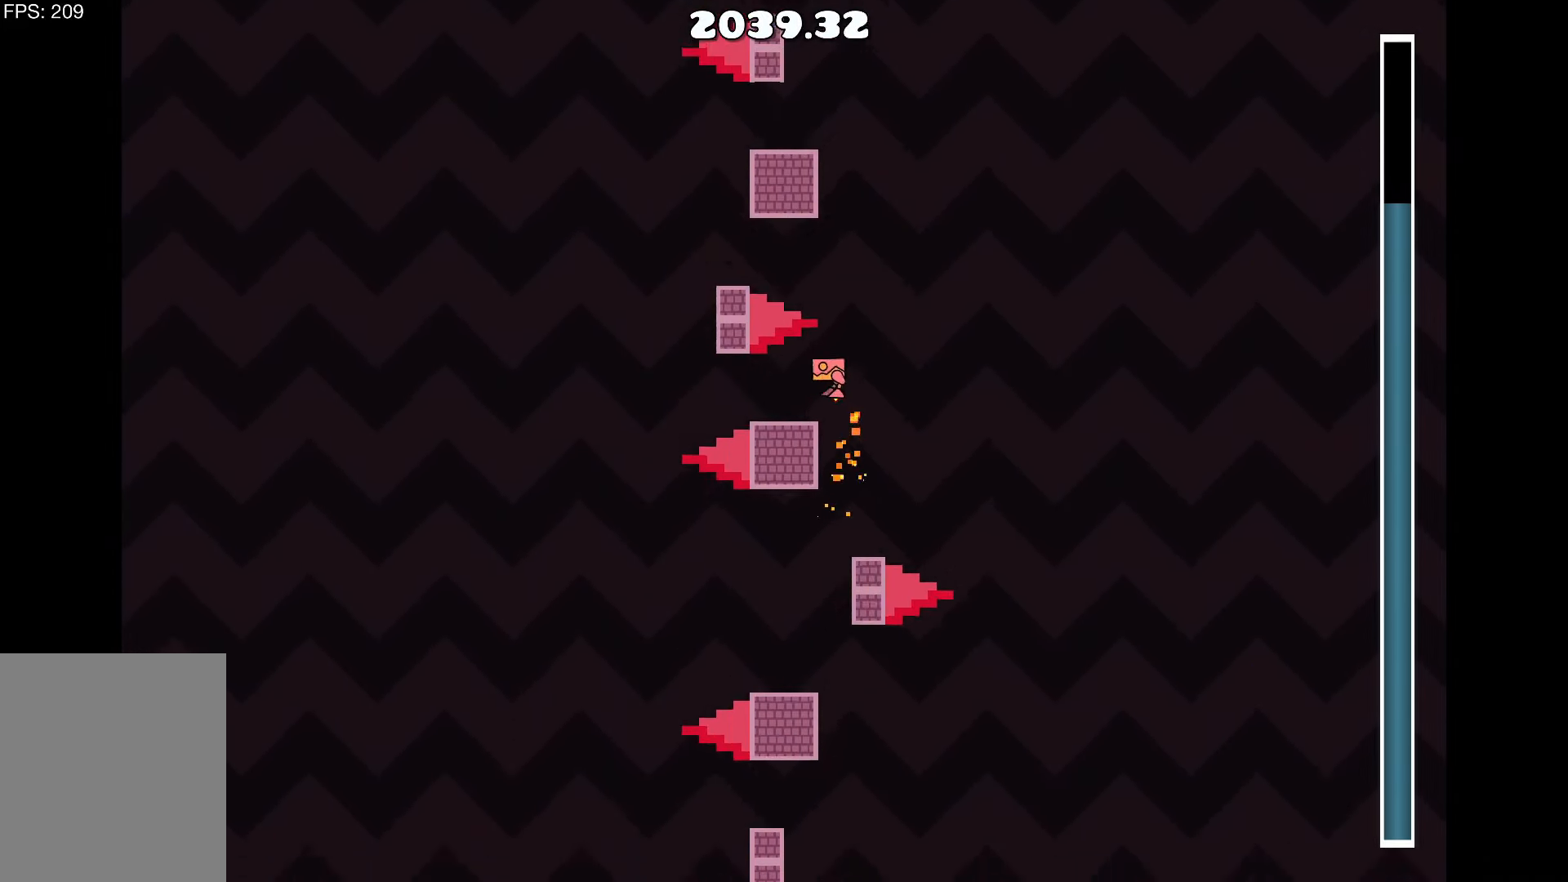
{"keys": [], "events": []}
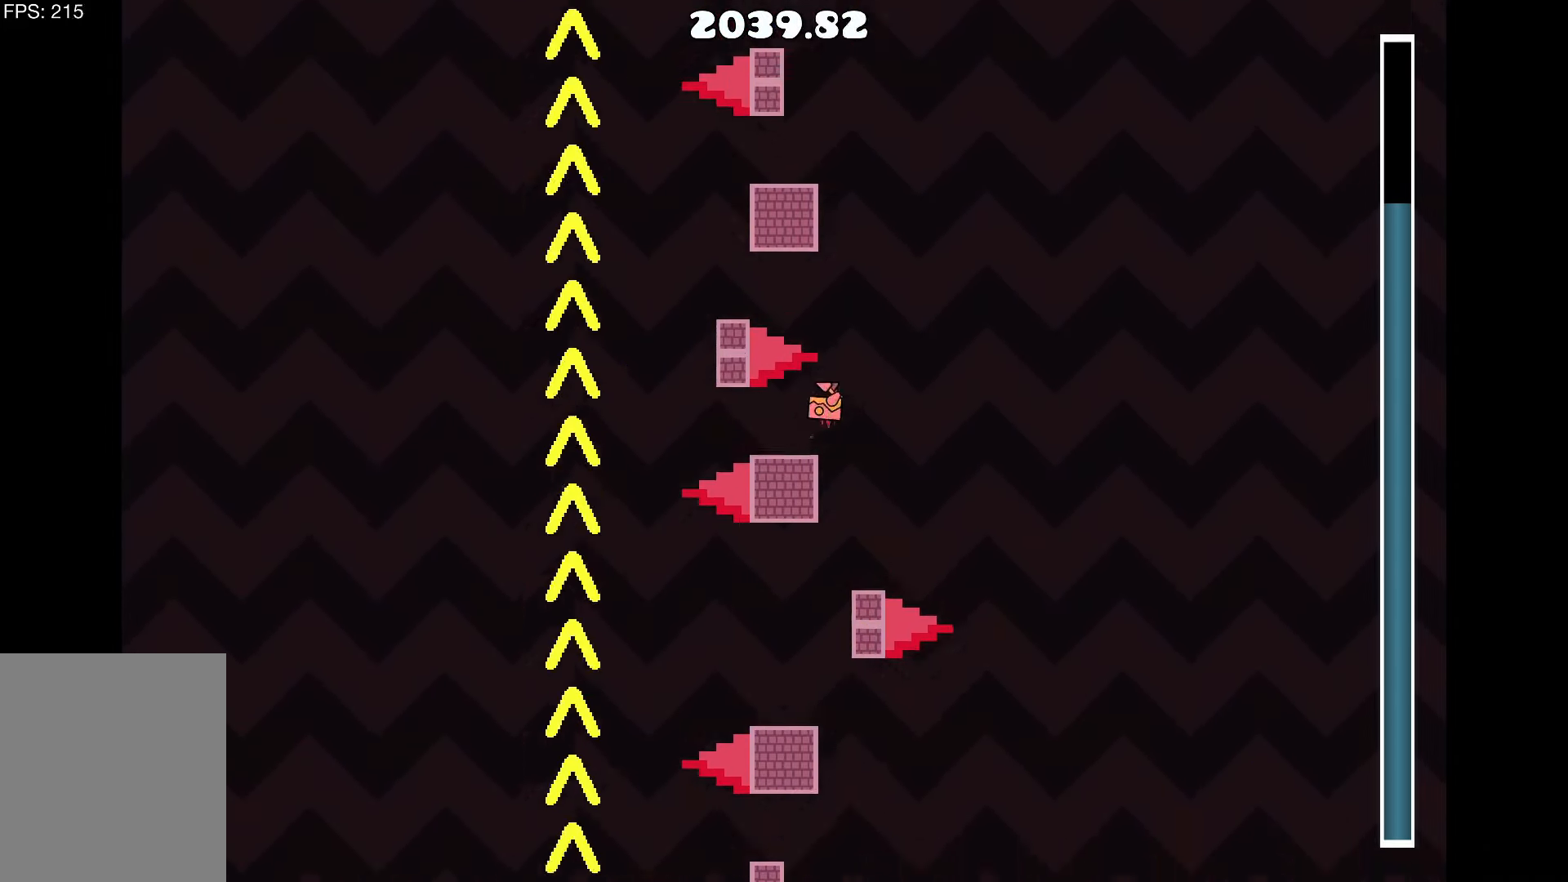
{"keys": [], "events": []}
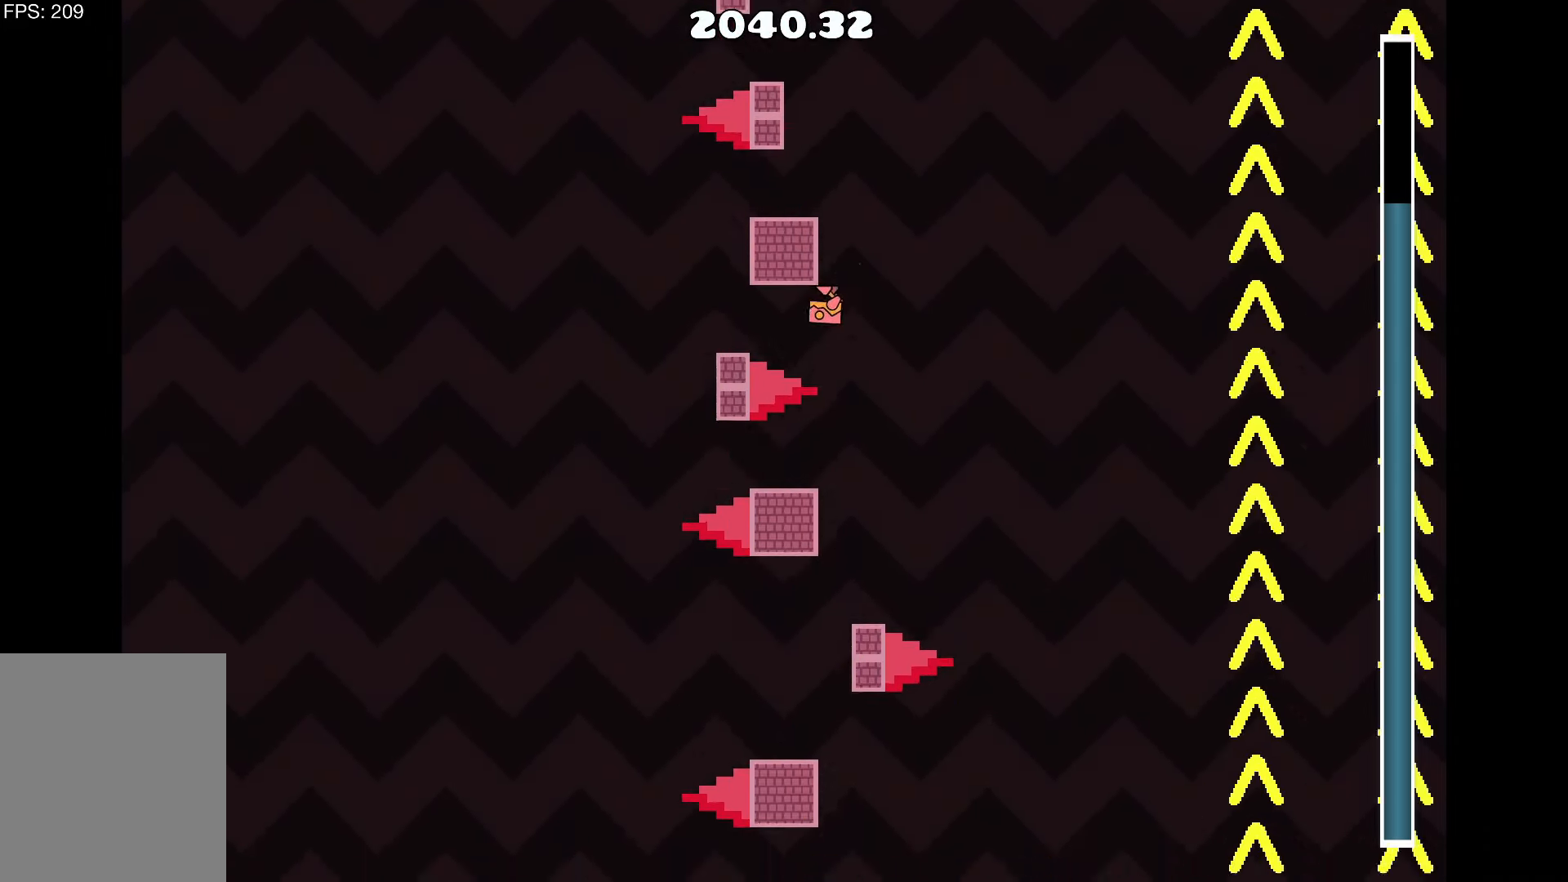
{"keys": [], "events": []}